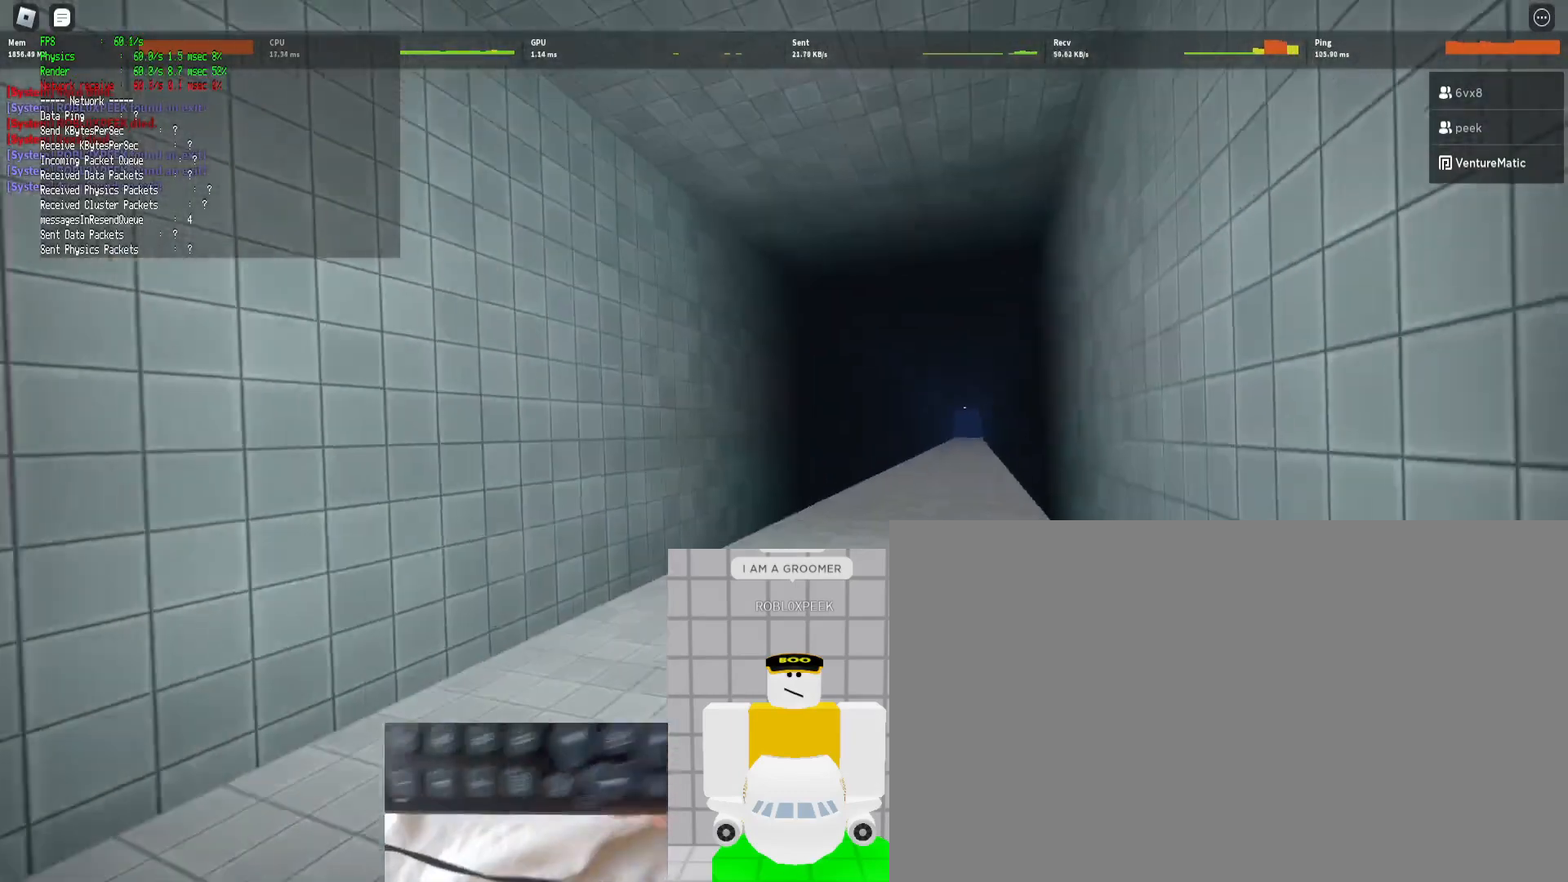
Gameplay with keyboard and mouse; each line is a JSON object with the keys and mouse buttons held at the frame after it. "events" lists presses ("down") and releases ("up") of "1", "2", "3", "4", "5", "a", "alt", "b", "c", "ctrl", "d", "e", "f", "g", "q", "r", "s", "shift", "space", "t", "tab", "tilde", "v", "w", "x", "z", "mouse_left", "mouse_wheel", "mouse_right", "mouse_mb4" and "mouse_mb5" between this image and that frame as [ms after this image, input, new state], when the widget could be followed in between. "mouse_left", "mouse_wheel", "mouse_right", "mouse_mb4", "mouse_mb5" = the "left", "wheel", "right", "mb4", "mb5" buttons of the "mouse" list. No other keys are recorded. "wheel" means that the mouse wheel is clicked or scrolled. Mouse movement is not recorded.
{"keys": ["ctrl", "d", "shift", "space", "w"], "mouse": [], "events": [[400, "ctrl", "down"], [400, "space", "down"]]}
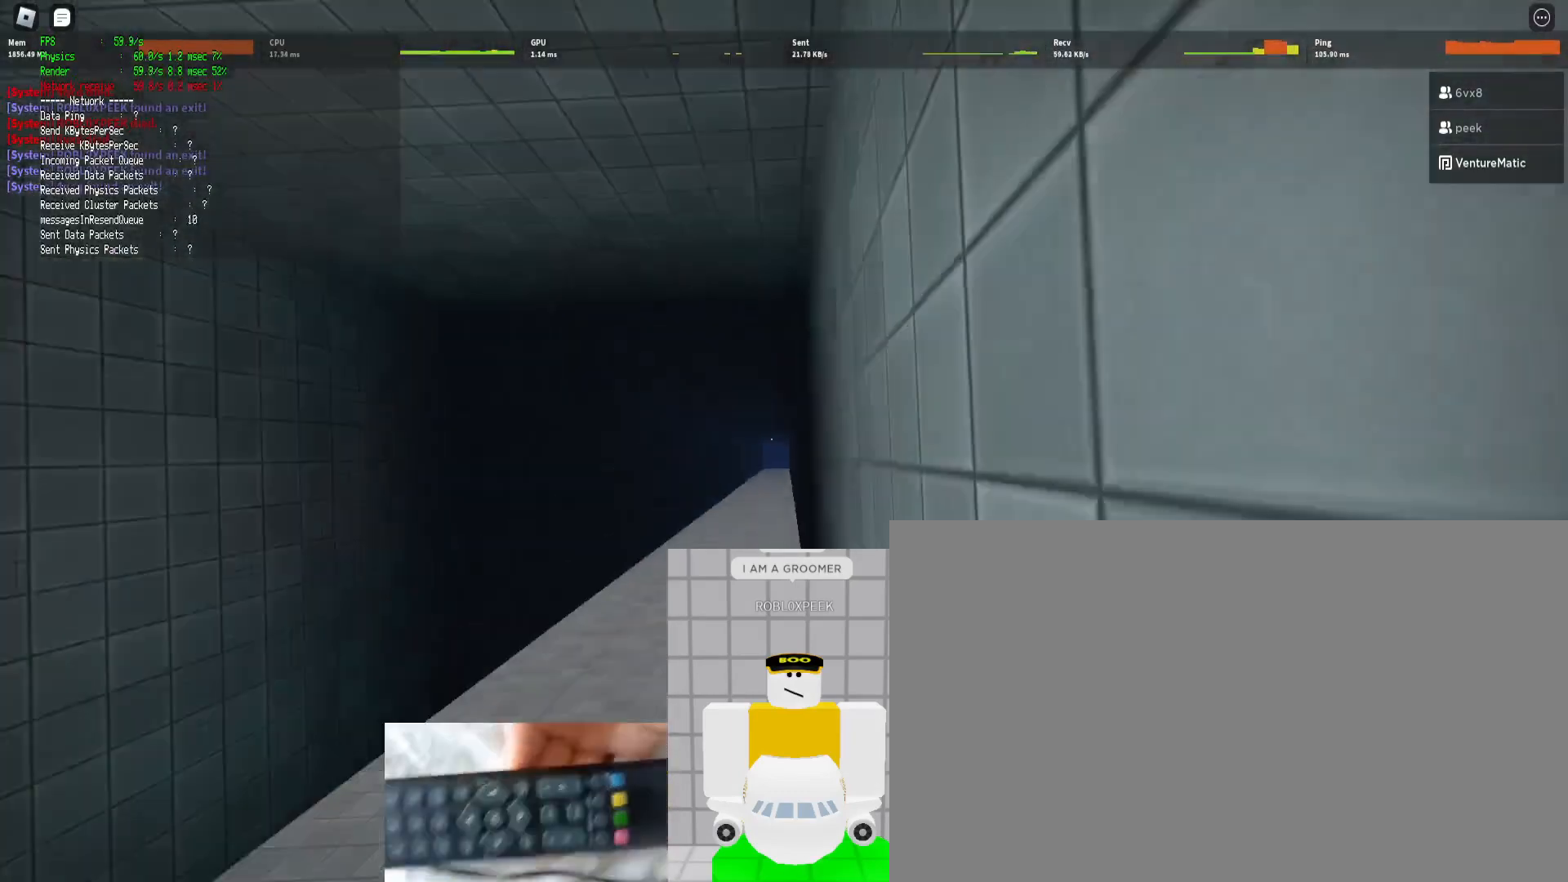
{"keys": ["d", "shift", "w"], "mouse": [], "events": [[33, "space", "up"], [133, "ctrl", "up"]]}
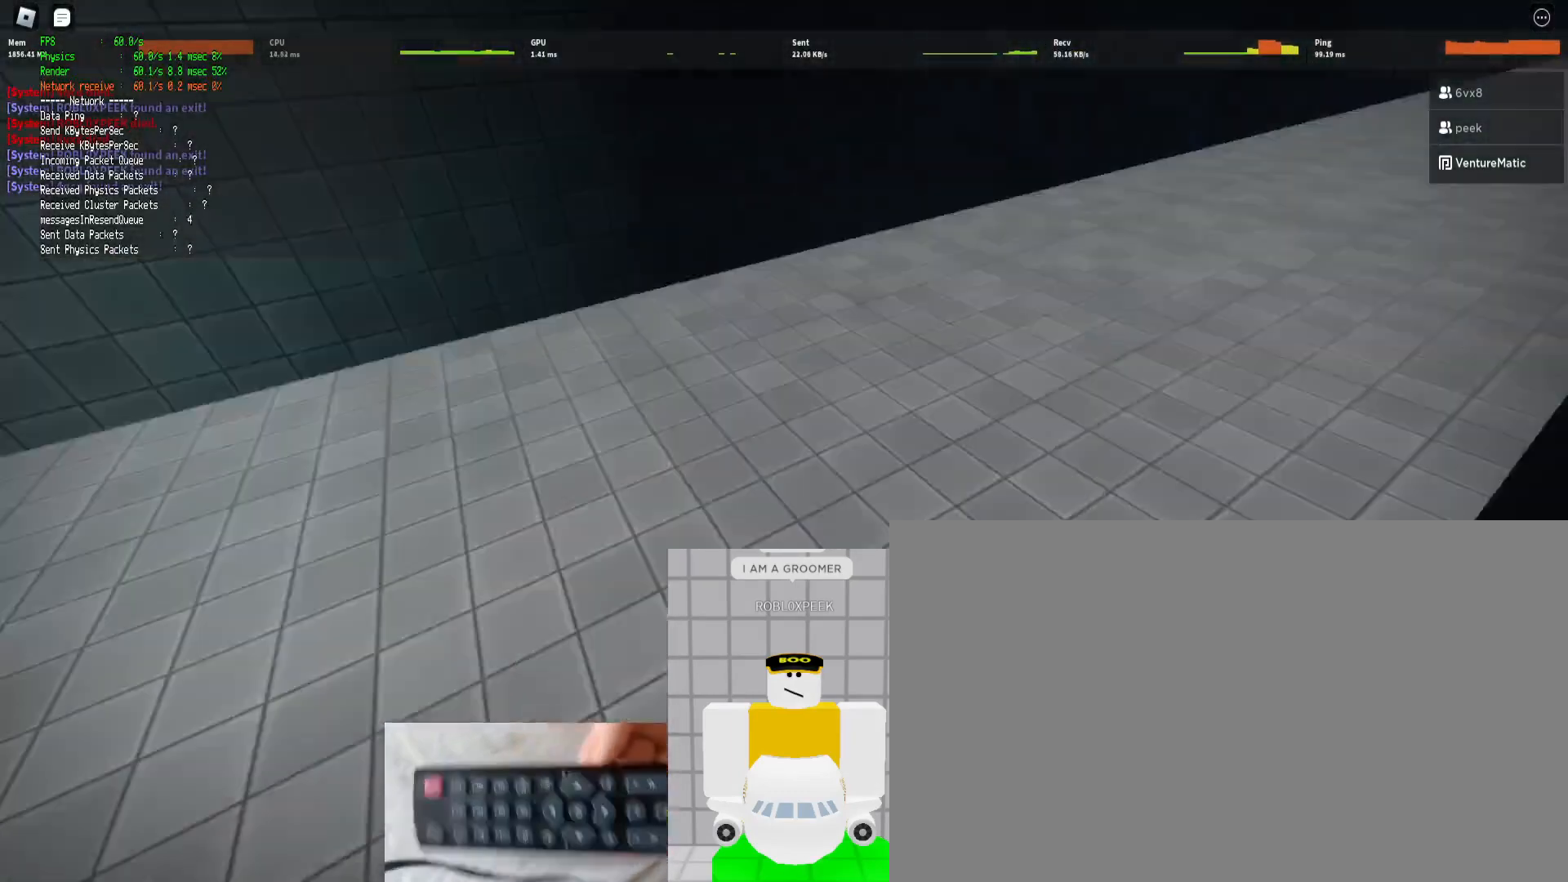
{"keys": ["d", "shift", "w"], "mouse": [], "events": [[133, "ctrl", "down"], [133, "space", "down"], [233, "space", "up"], [333, "ctrl", "up"]]}
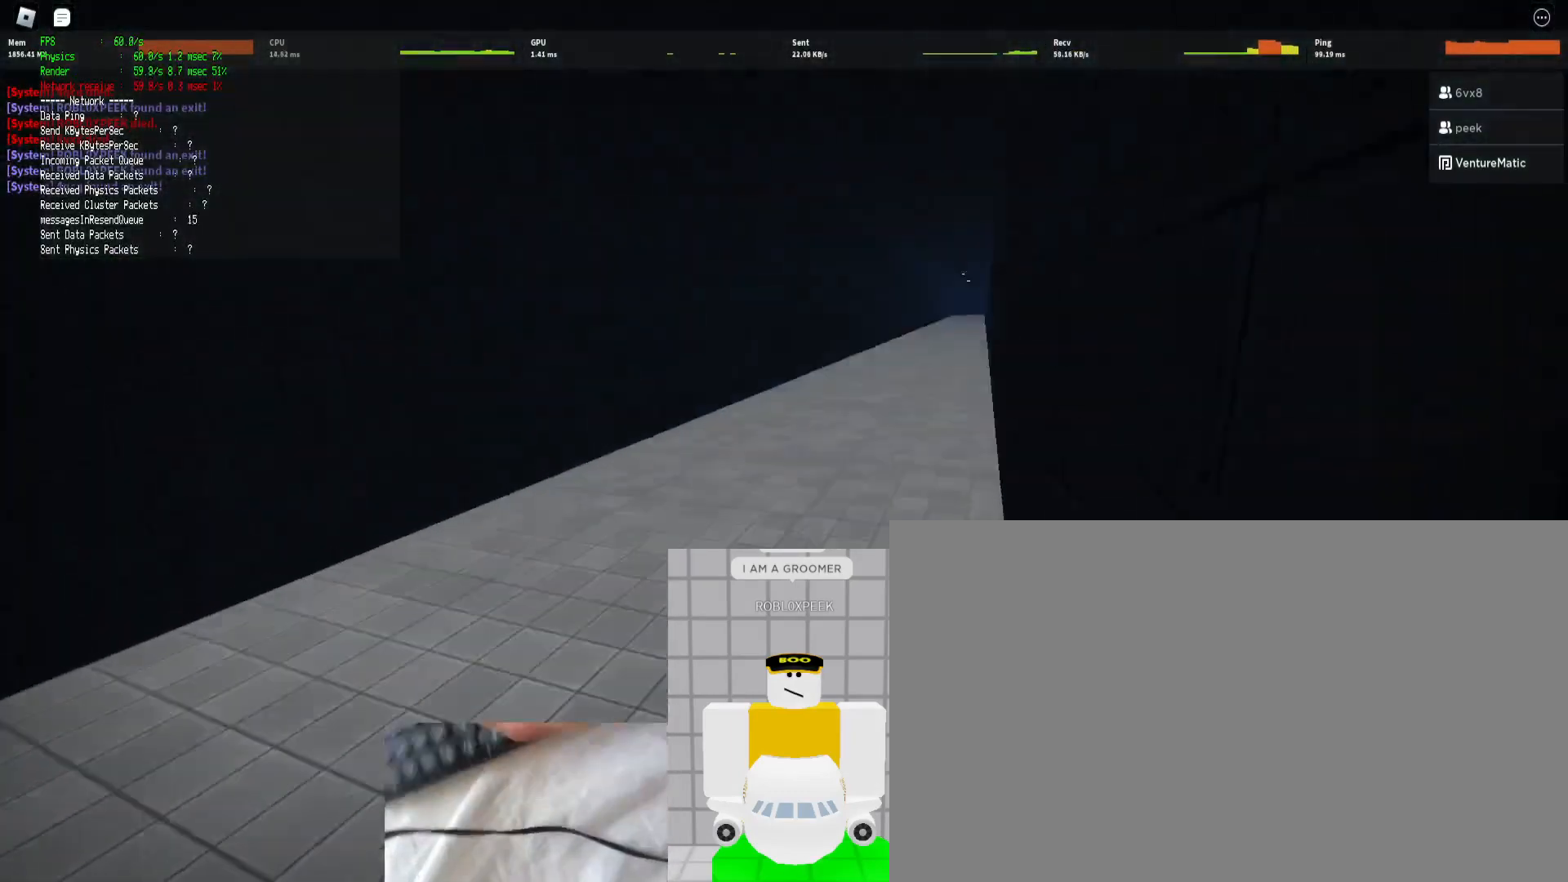
{"keys": ["ctrl", "d", "shift", "w"], "mouse": [], "events": [[300, "ctrl", "down"], [300, "space", "down"], [500, "space", "up"]]}
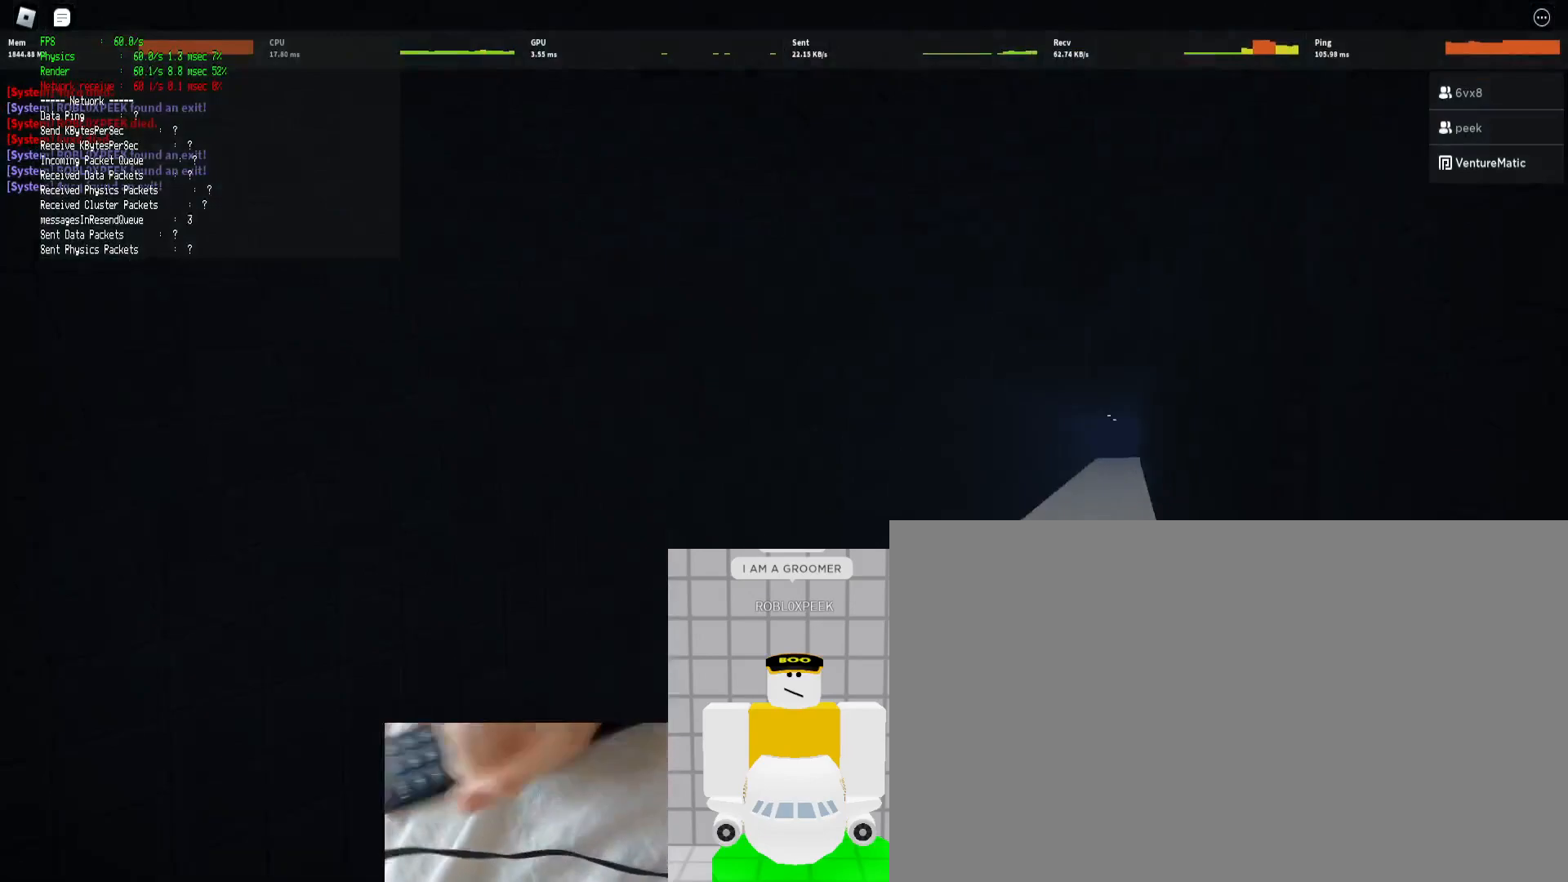
{"keys": ["d", "shift", "w"], "mouse": [], "events": [[33, "ctrl", "up"]]}
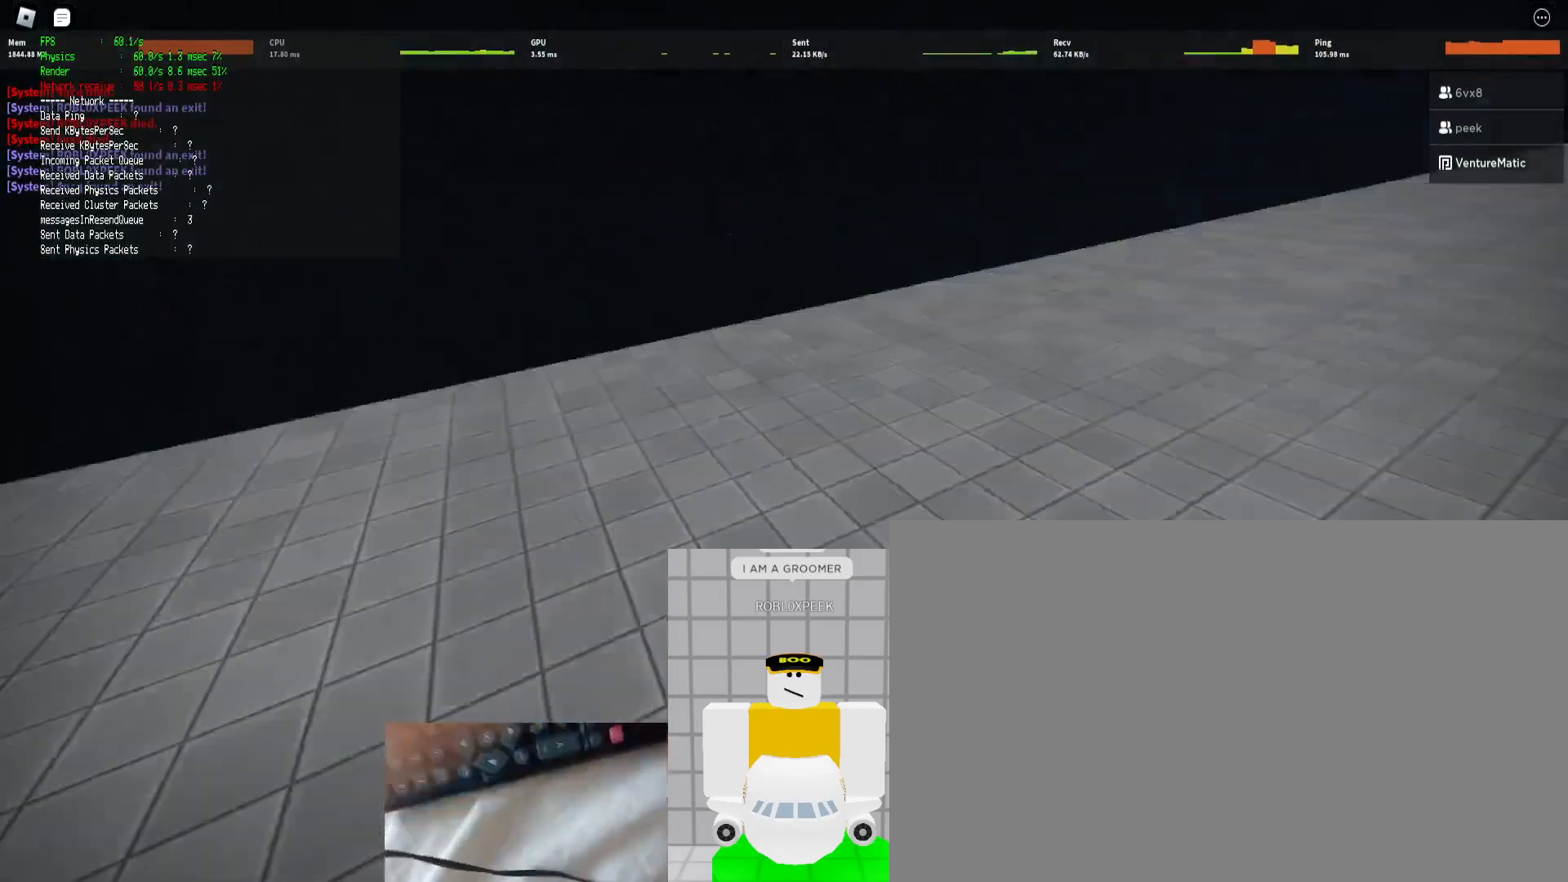
{"keys": ["d", "shift", "w"], "mouse": [], "events": [[133, "space", "down"], [200, "ctrl", "down"], [233, "space", "up"], [333, "ctrl", "up"]]}
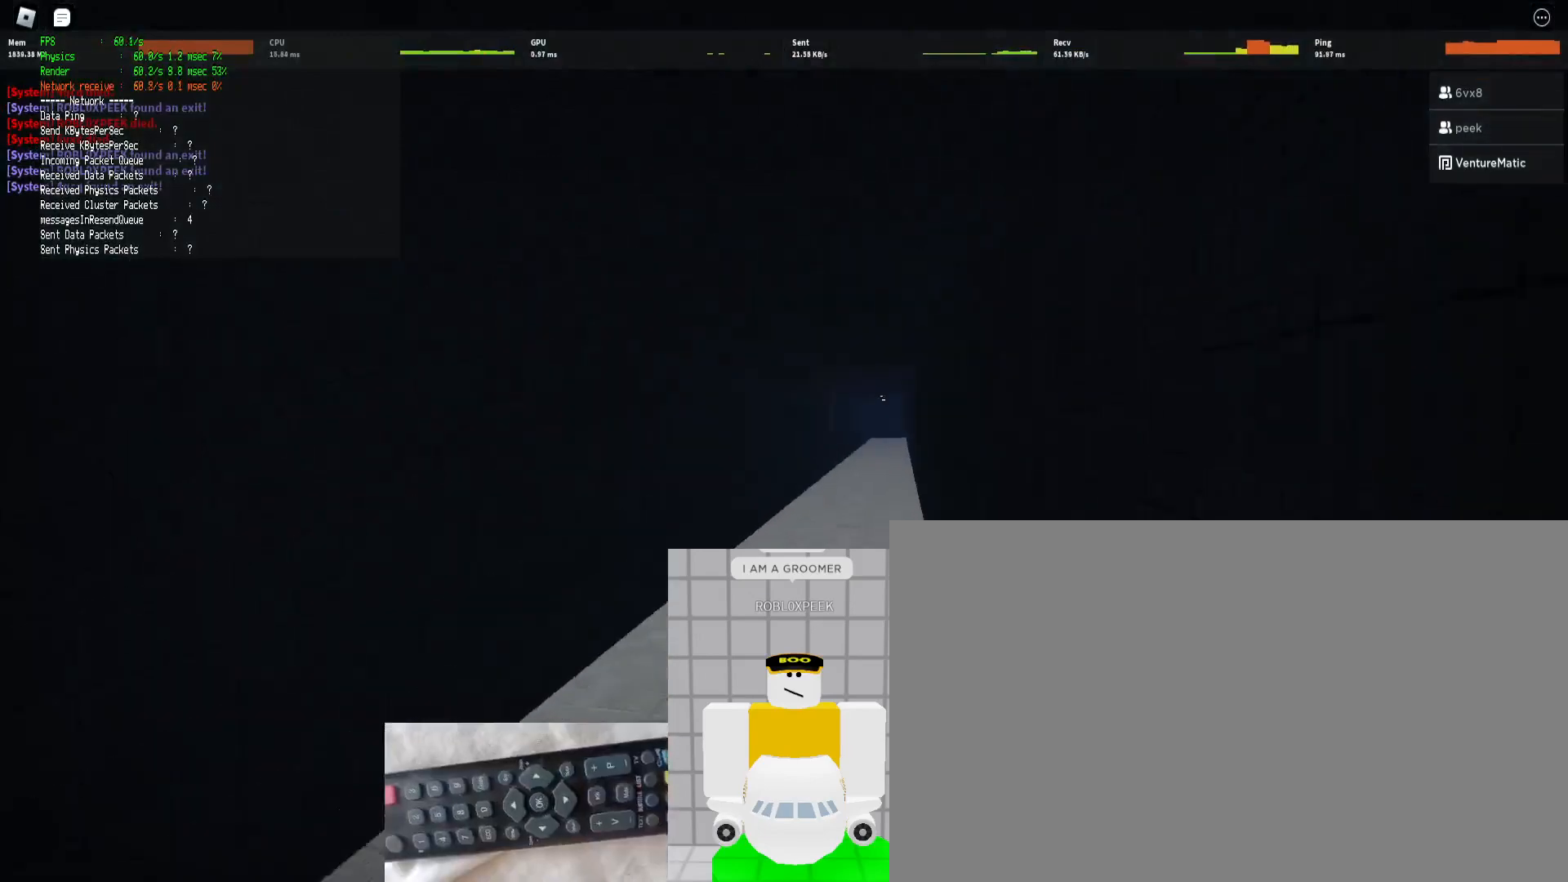
{"keys": ["d", "shift", "w"], "mouse": [], "events": []}
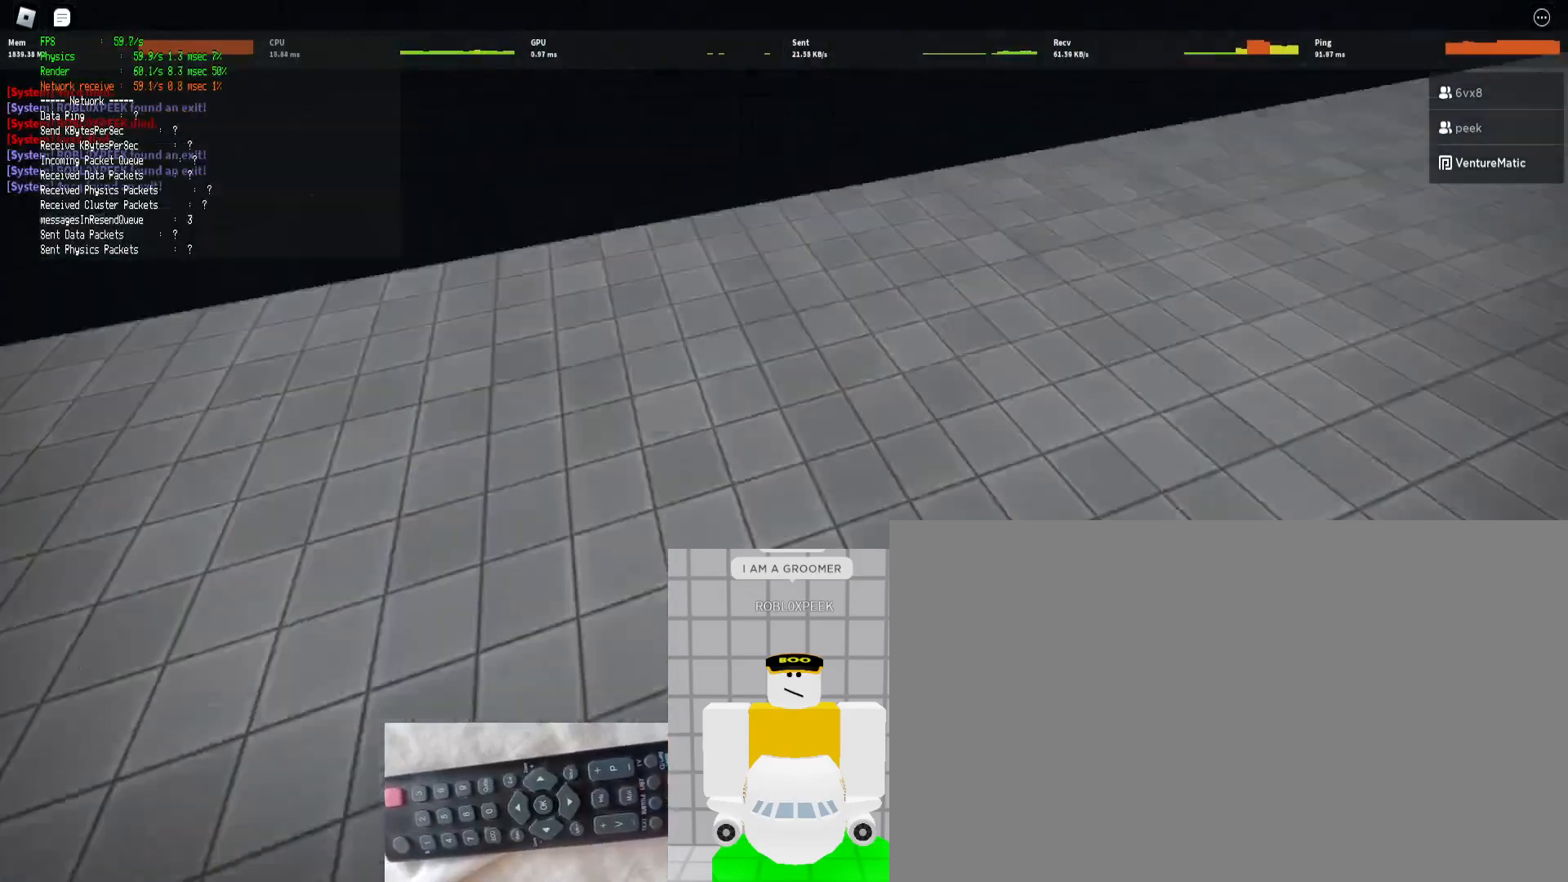
{"keys": ["d", "shift", "w"], "mouse": [], "events": [[67, "ctrl", "down"], [67, "space", "down"], [167, "space", "up"], [233, "ctrl", "up"]]}
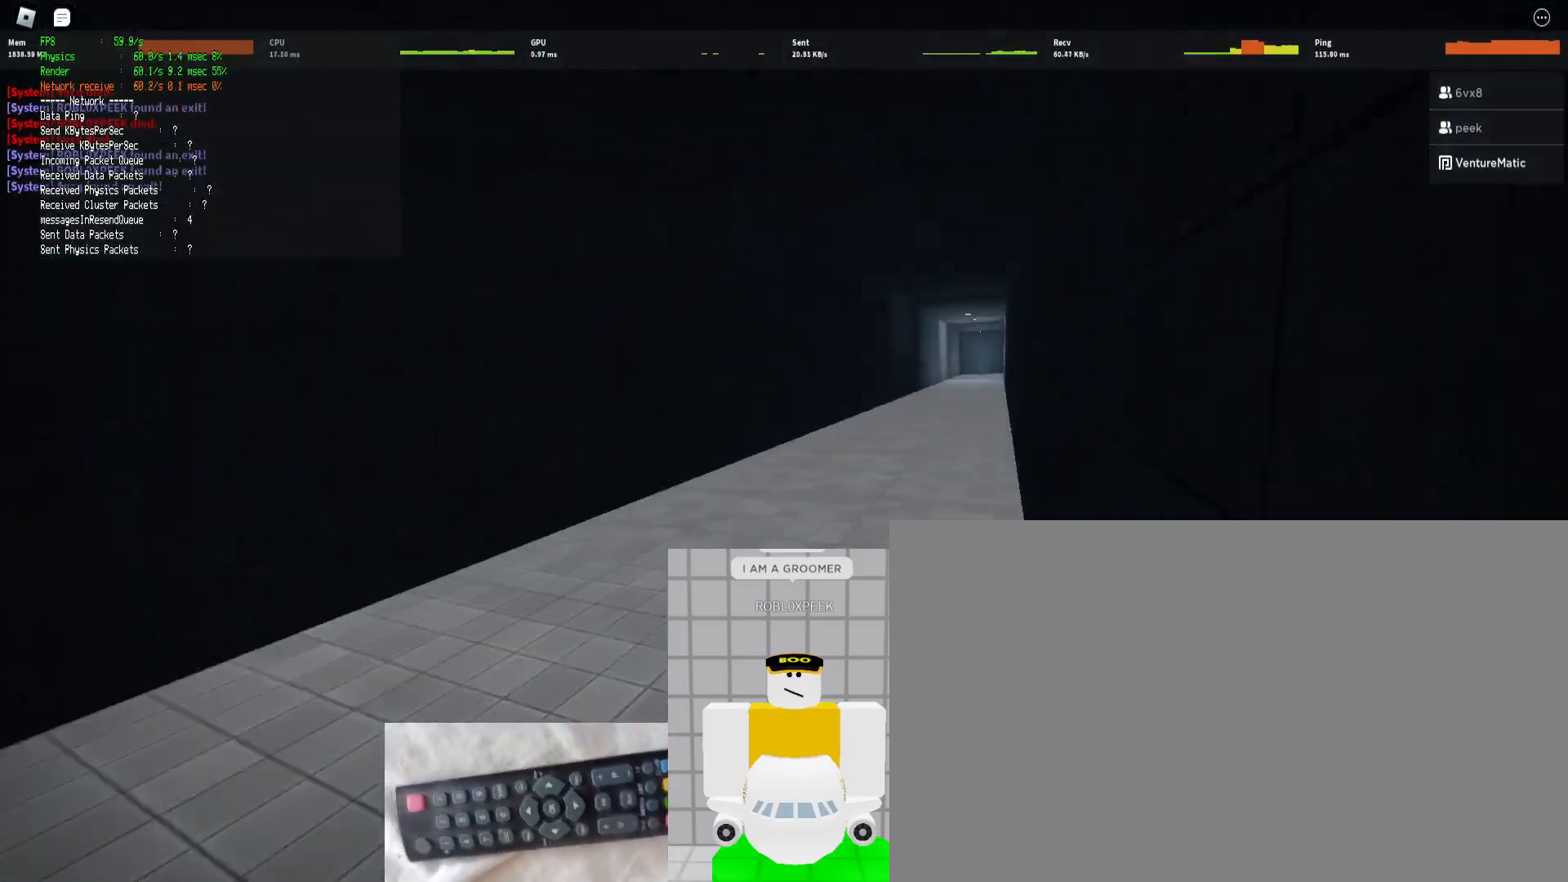
{"keys": ["ctrl", "d", "shift", "space", "w"], "mouse": [], "events": [[433, "ctrl", "down"], [433, "space", "down"]]}
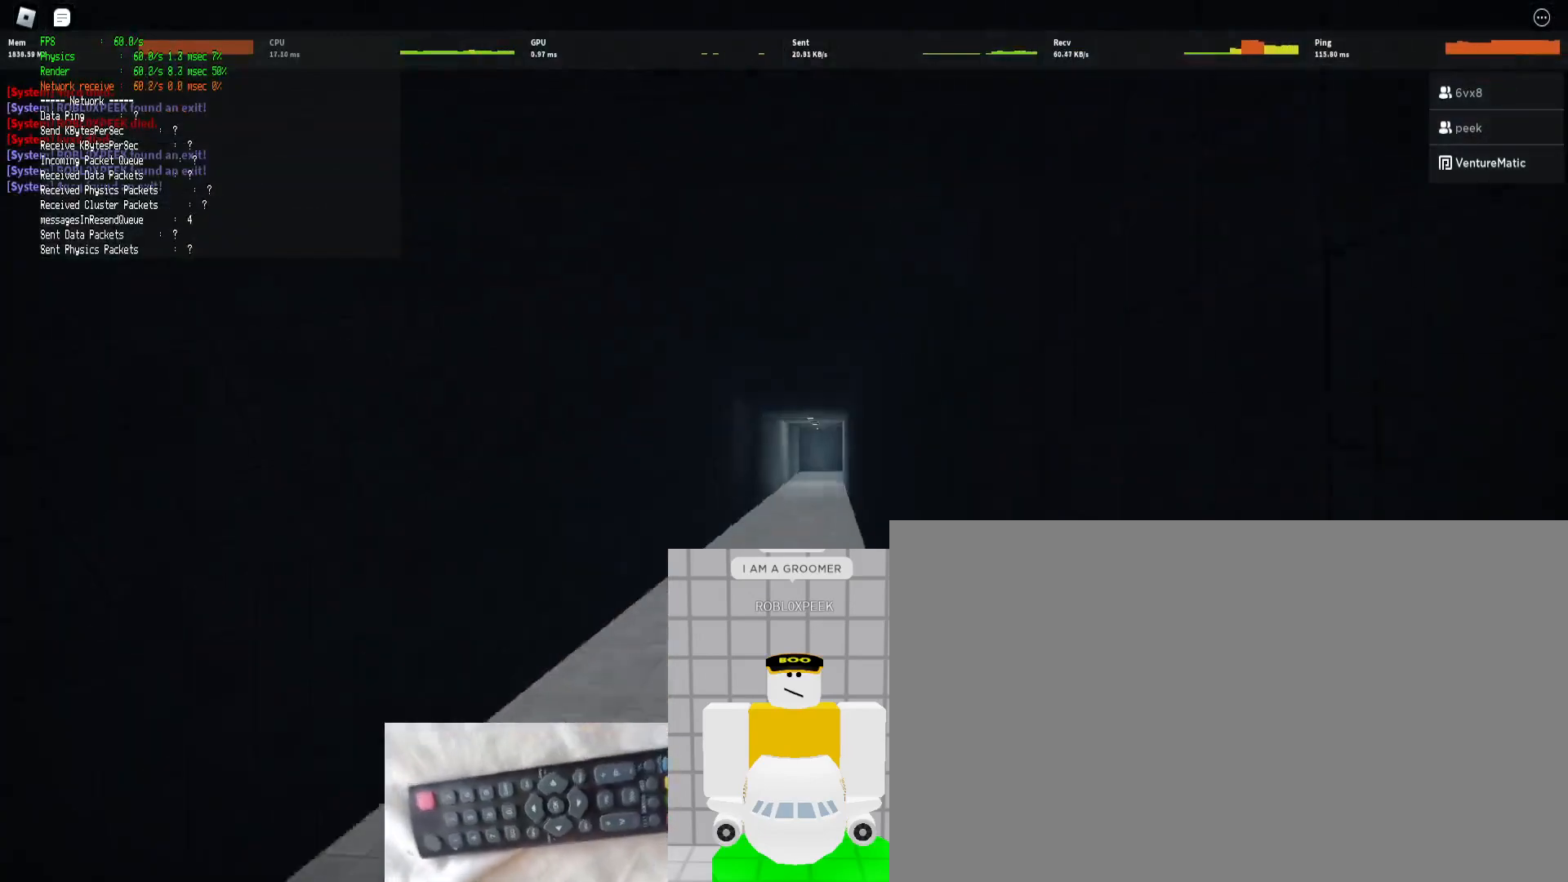
{"keys": ["d", "shift", "w"], "mouse": [], "events": [[33, "space", "up"], [67, "ctrl", "up"]]}
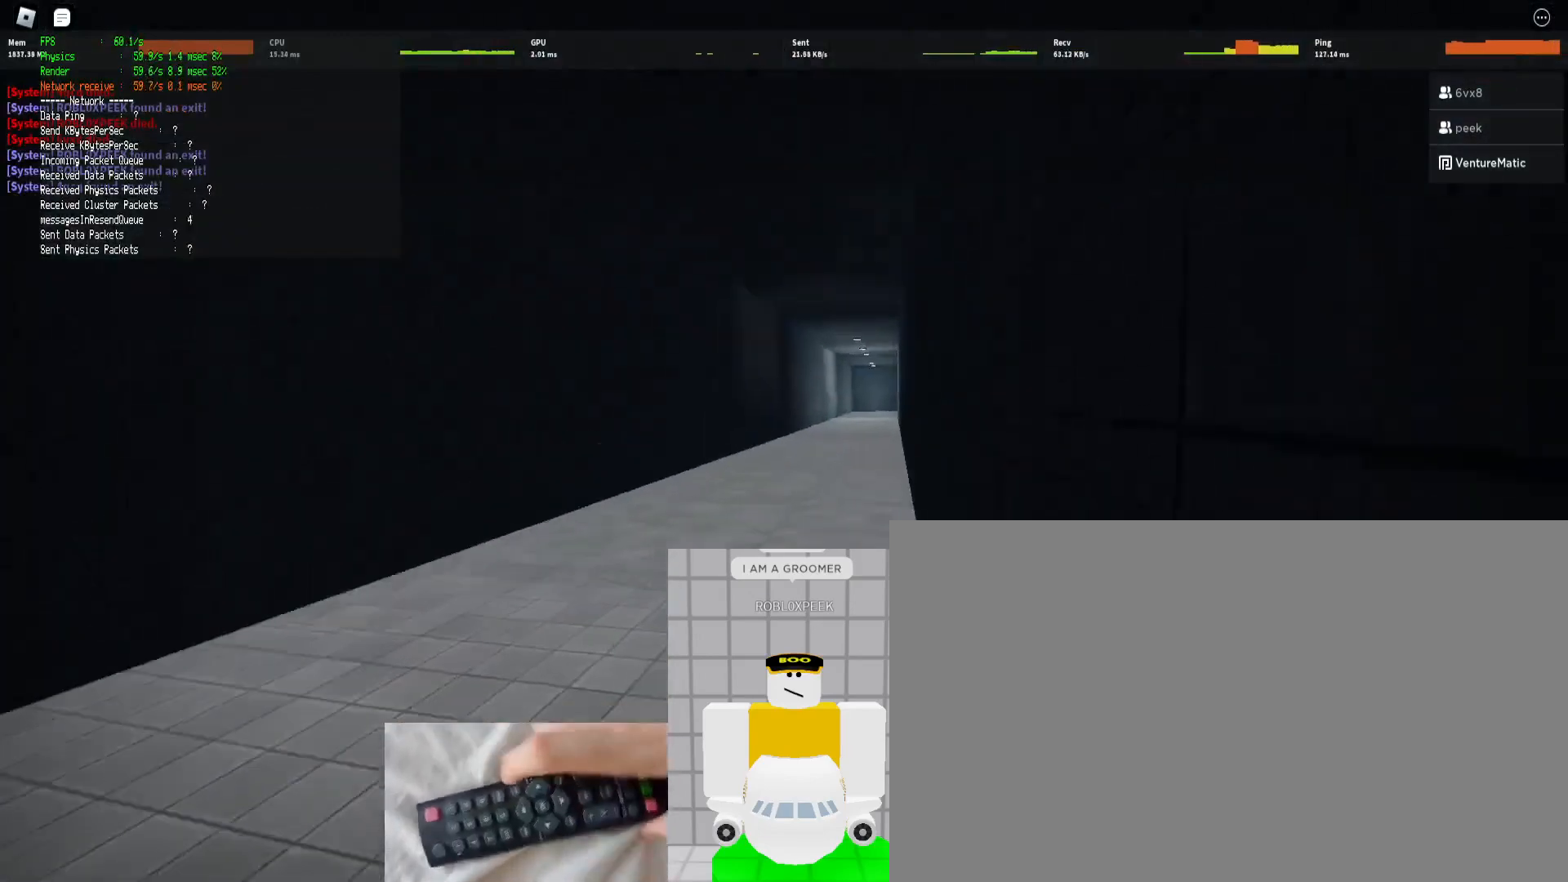
{"keys": ["d", "shift", "w"], "mouse": [], "events": [[333, "ctrl", "down"], [467, "ctrl", "up"]]}
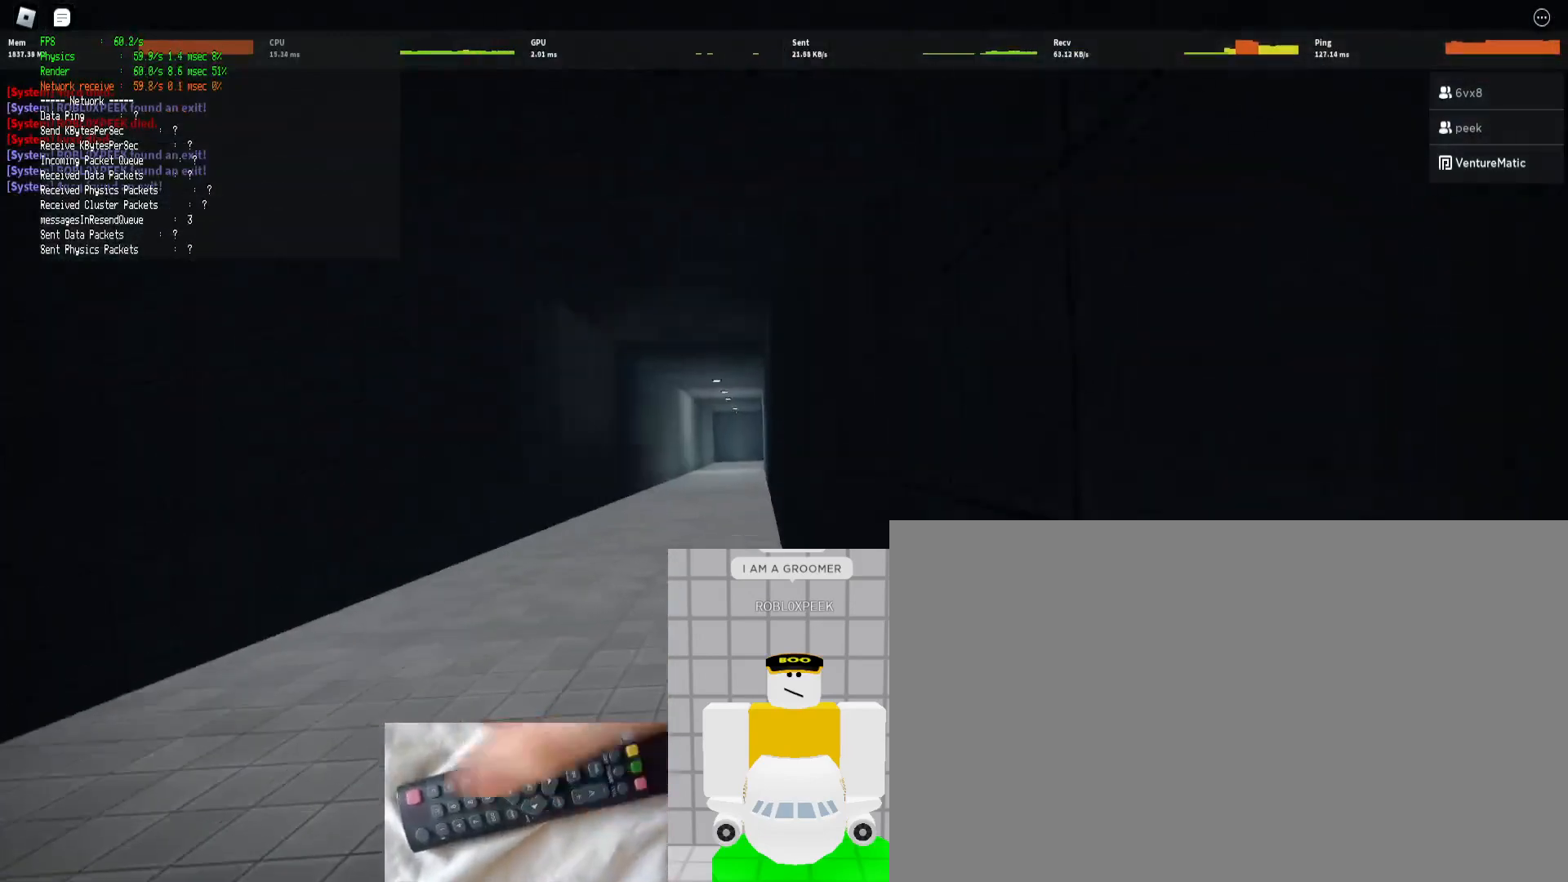
{"keys": ["ctrl", "d", "shift", "w"], "mouse": [], "events": [[433, "ctrl", "down"], [433, "space", "down"], [467, "space", "up"]]}
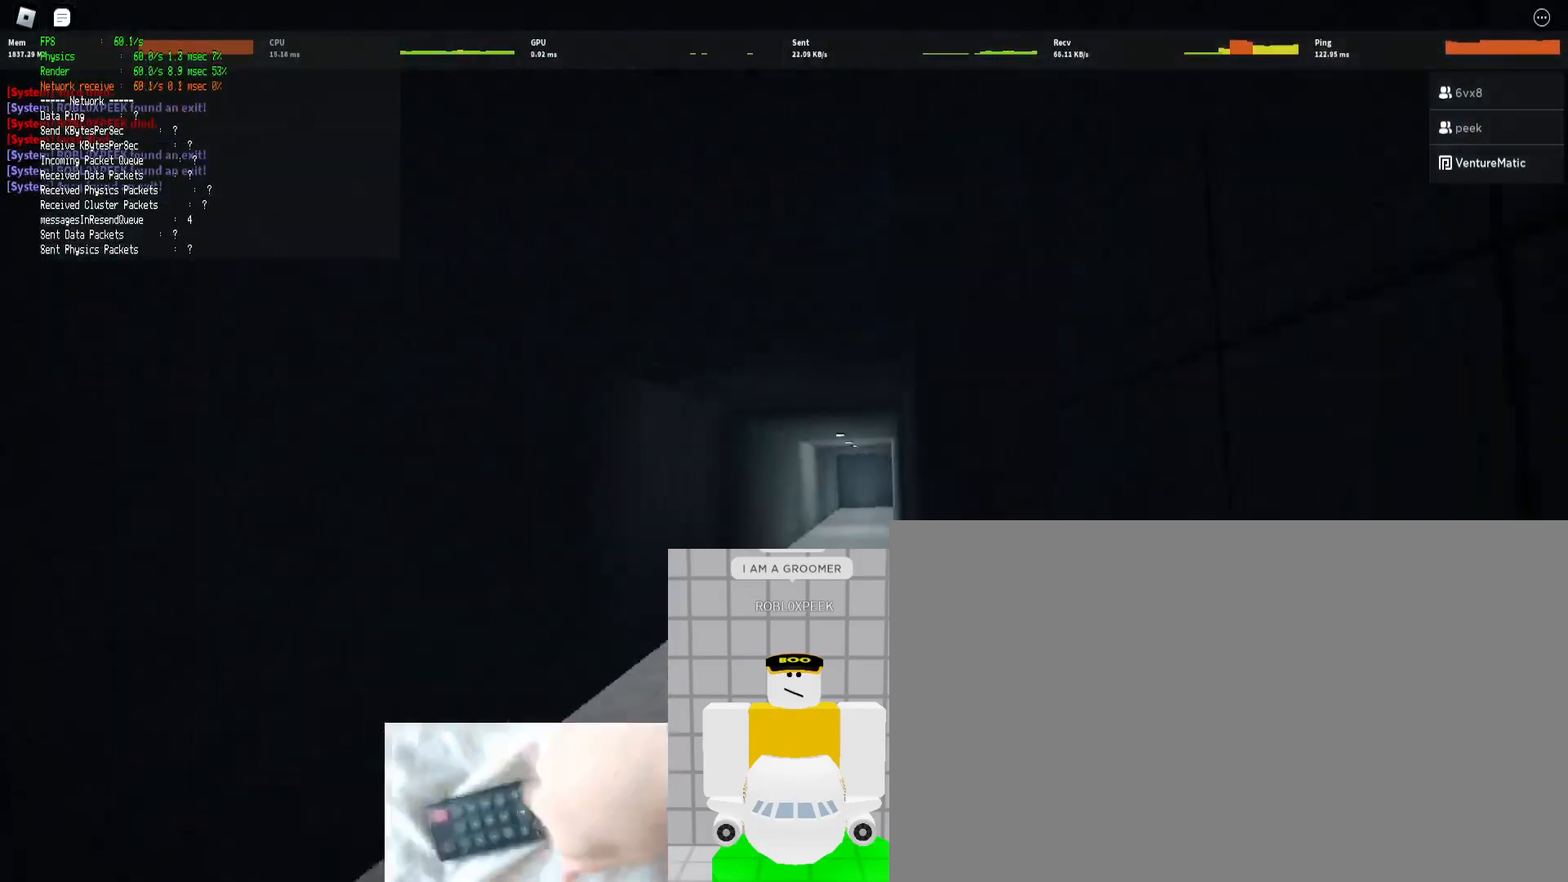
{"keys": ["d", "shift", "w"], "mouse": [], "events": [[67, "ctrl", "up"]]}
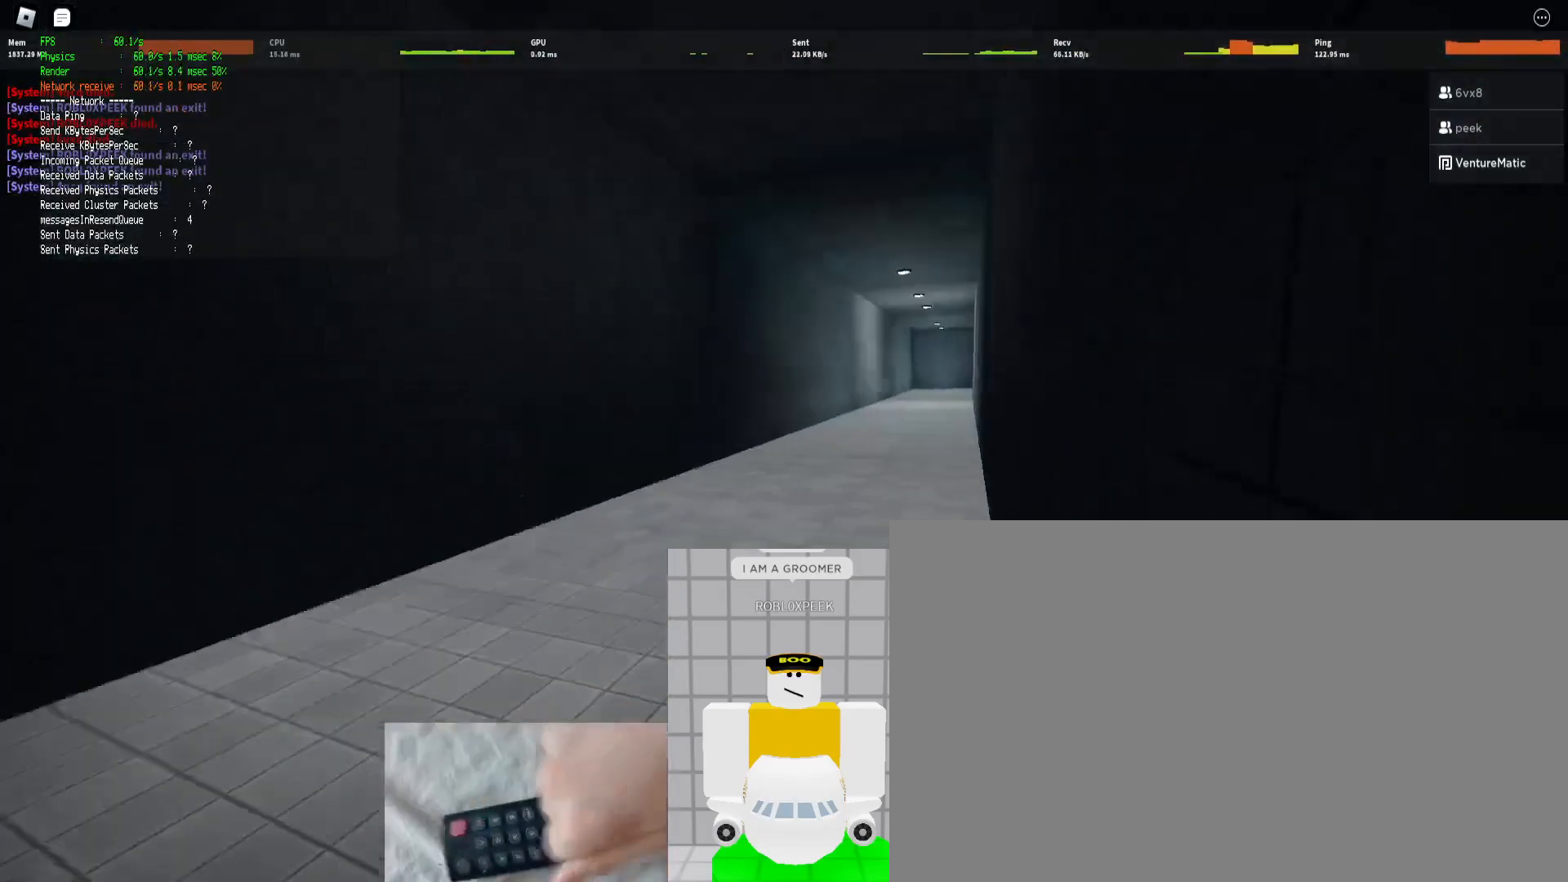
{"keys": ["d", "shift", "w"], "mouse": [], "events": [[233, "ctrl", "down"], [267, "space", "down"], [333, "space", "up"], [400, "ctrl", "up"]]}
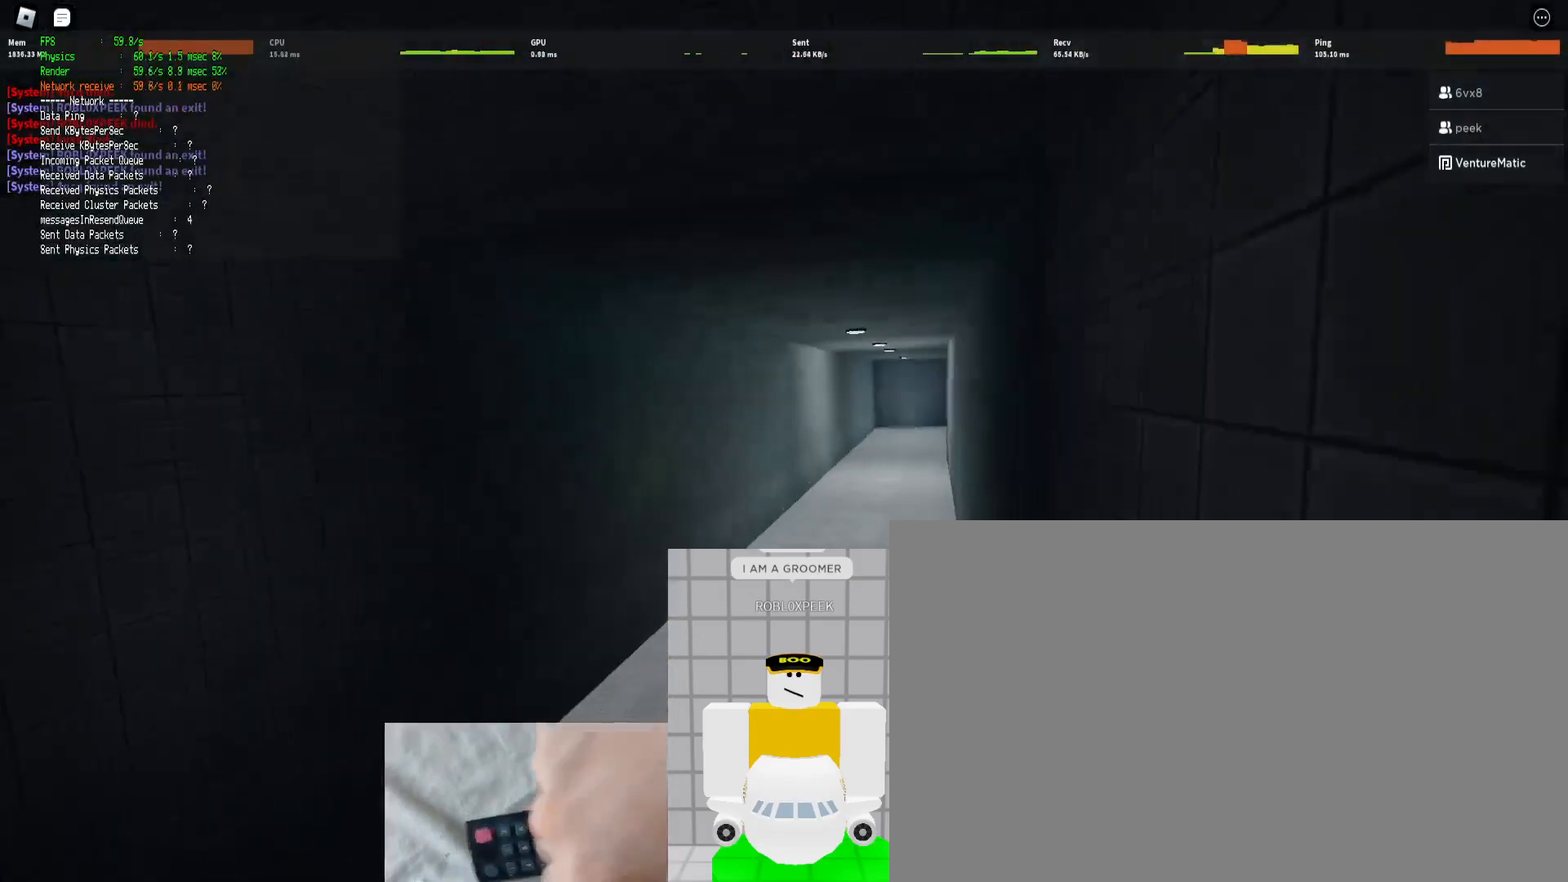
{"keys": ["d", "shift", "w"], "mouse": [], "events": []}
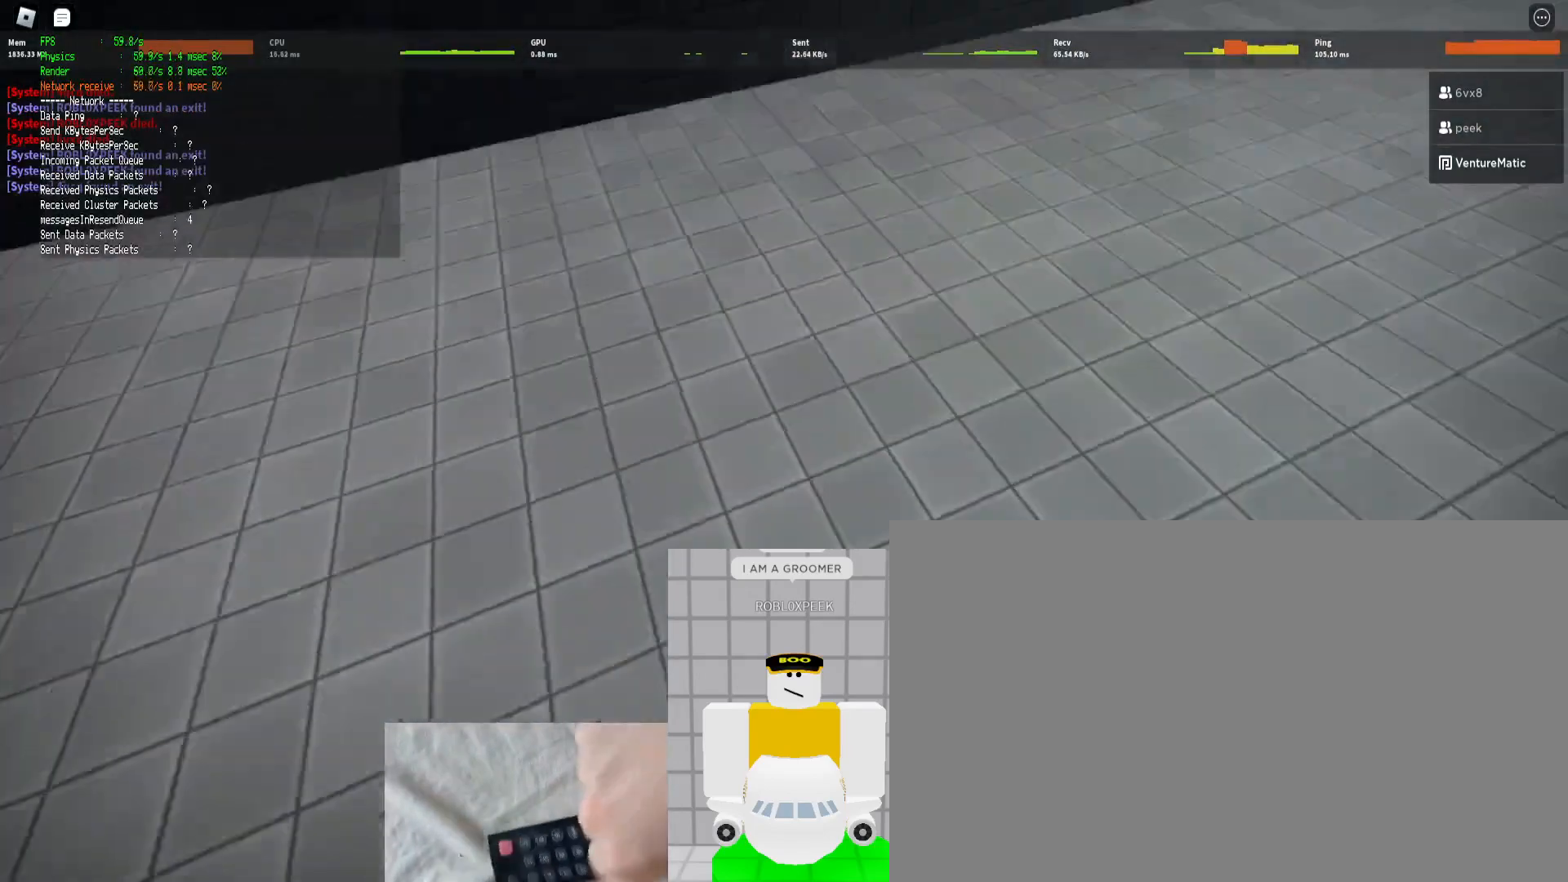
{"keys": ["d", "shift", "w"], "mouse": [], "events": [[67, "ctrl", "down"], [67, "space", "down"], [167, "space", "up"], [267, "ctrl", "up"]]}
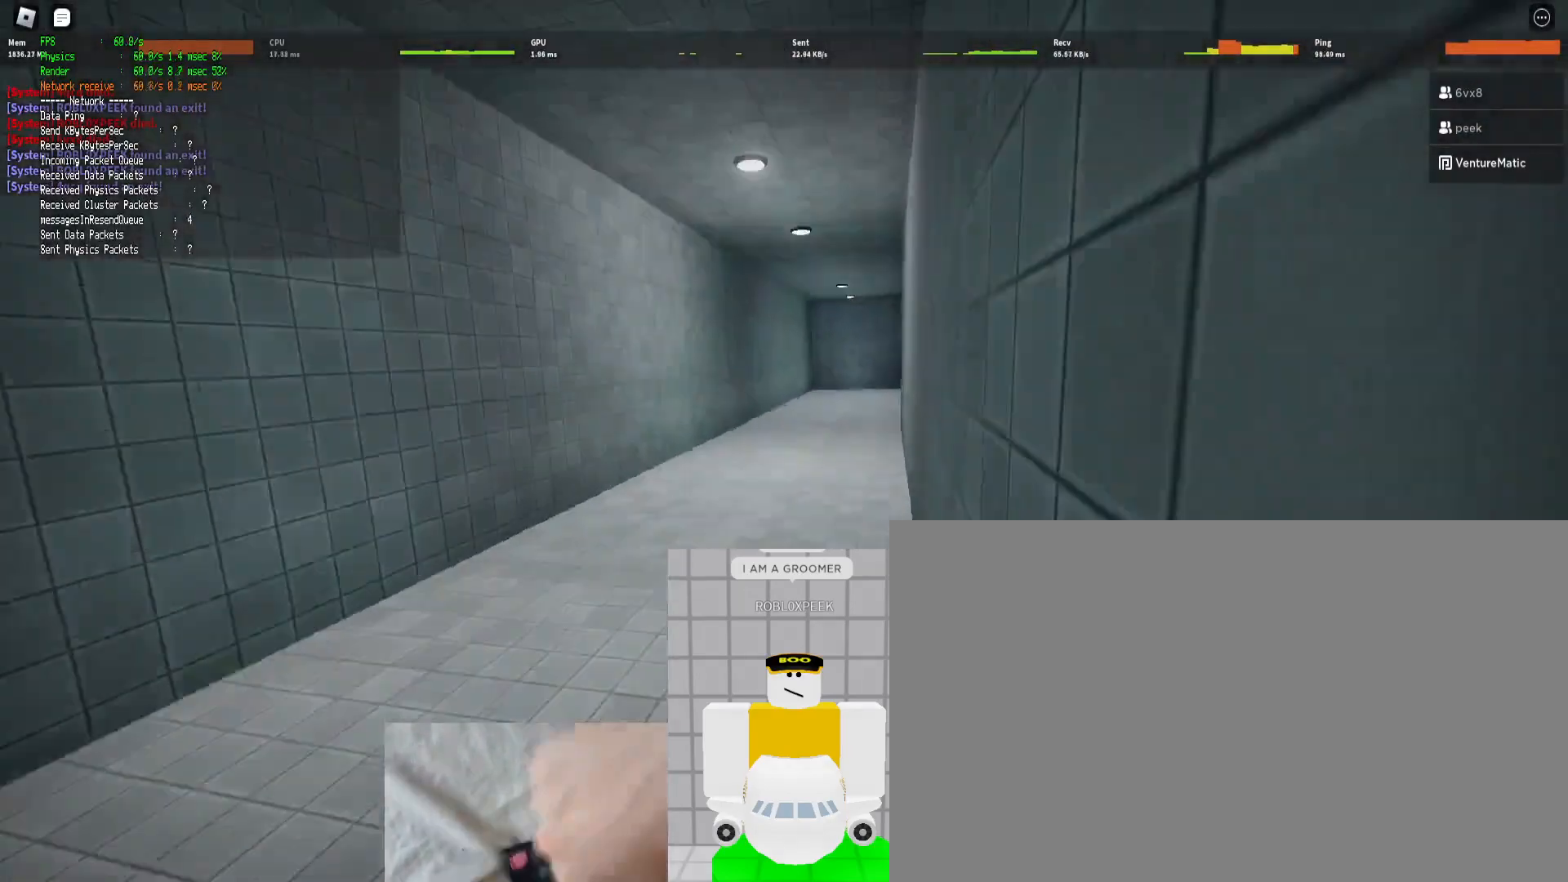
{"keys": ["ctrl", "d", "shift", "w"], "mouse": [], "events": [[400, "ctrl", "down"], [400, "space", "down"], [500, "space", "up"]]}
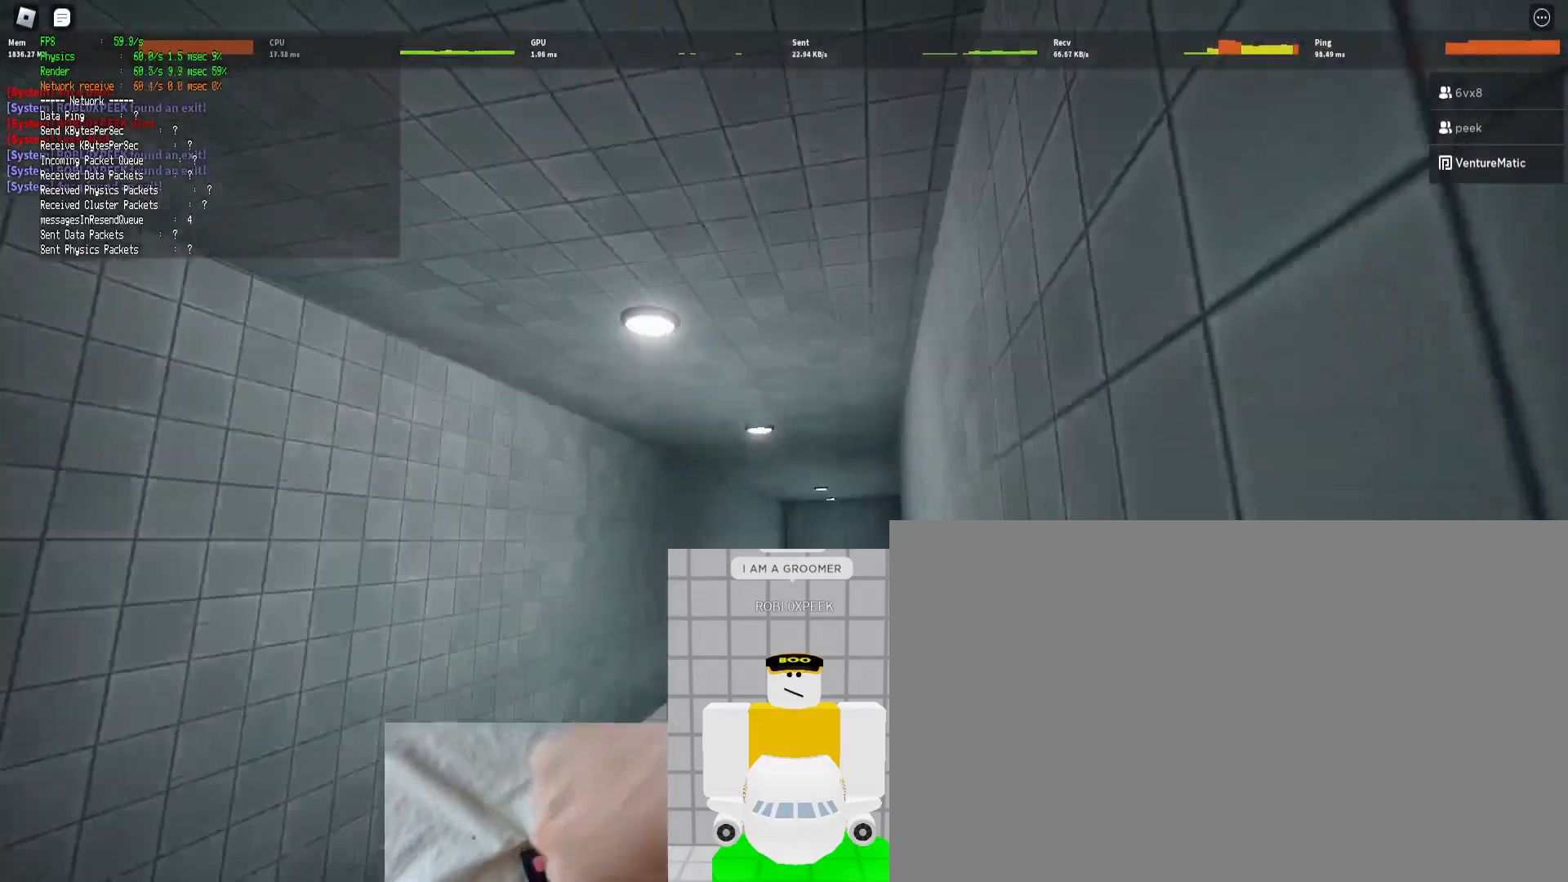
{"keys": ["d", "shift", "w"], "mouse": [], "events": [[67, "ctrl", "up"]]}
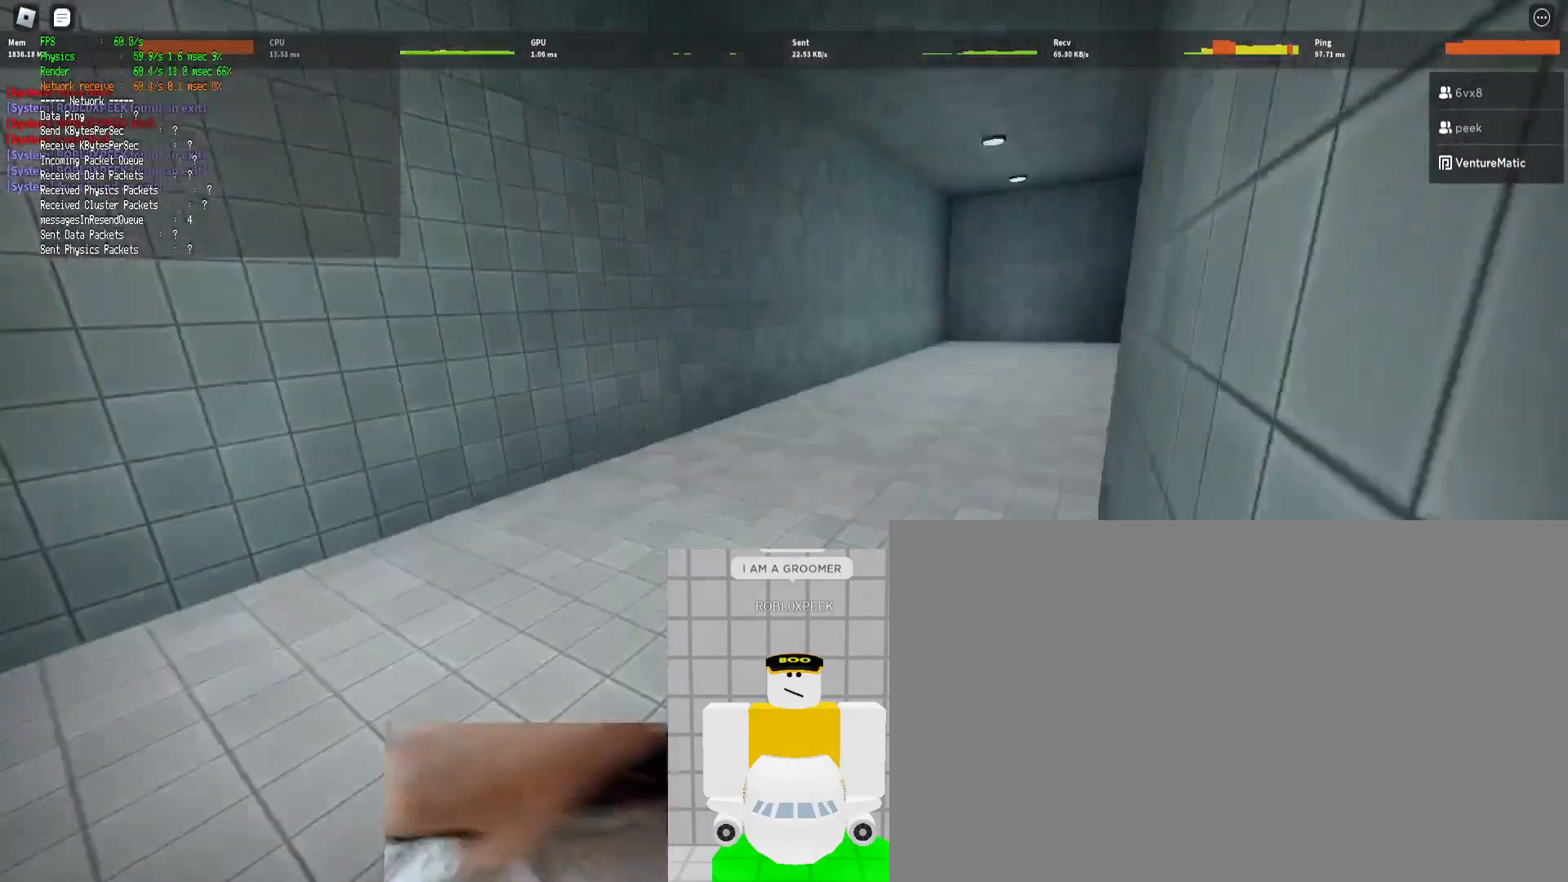
{"keys": ["d", "shift", "w"], "mouse": [], "events": [[200, "ctrl", "down"], [200, "space", "down"], [300, "space", "up"], [400, "ctrl", "up"]]}
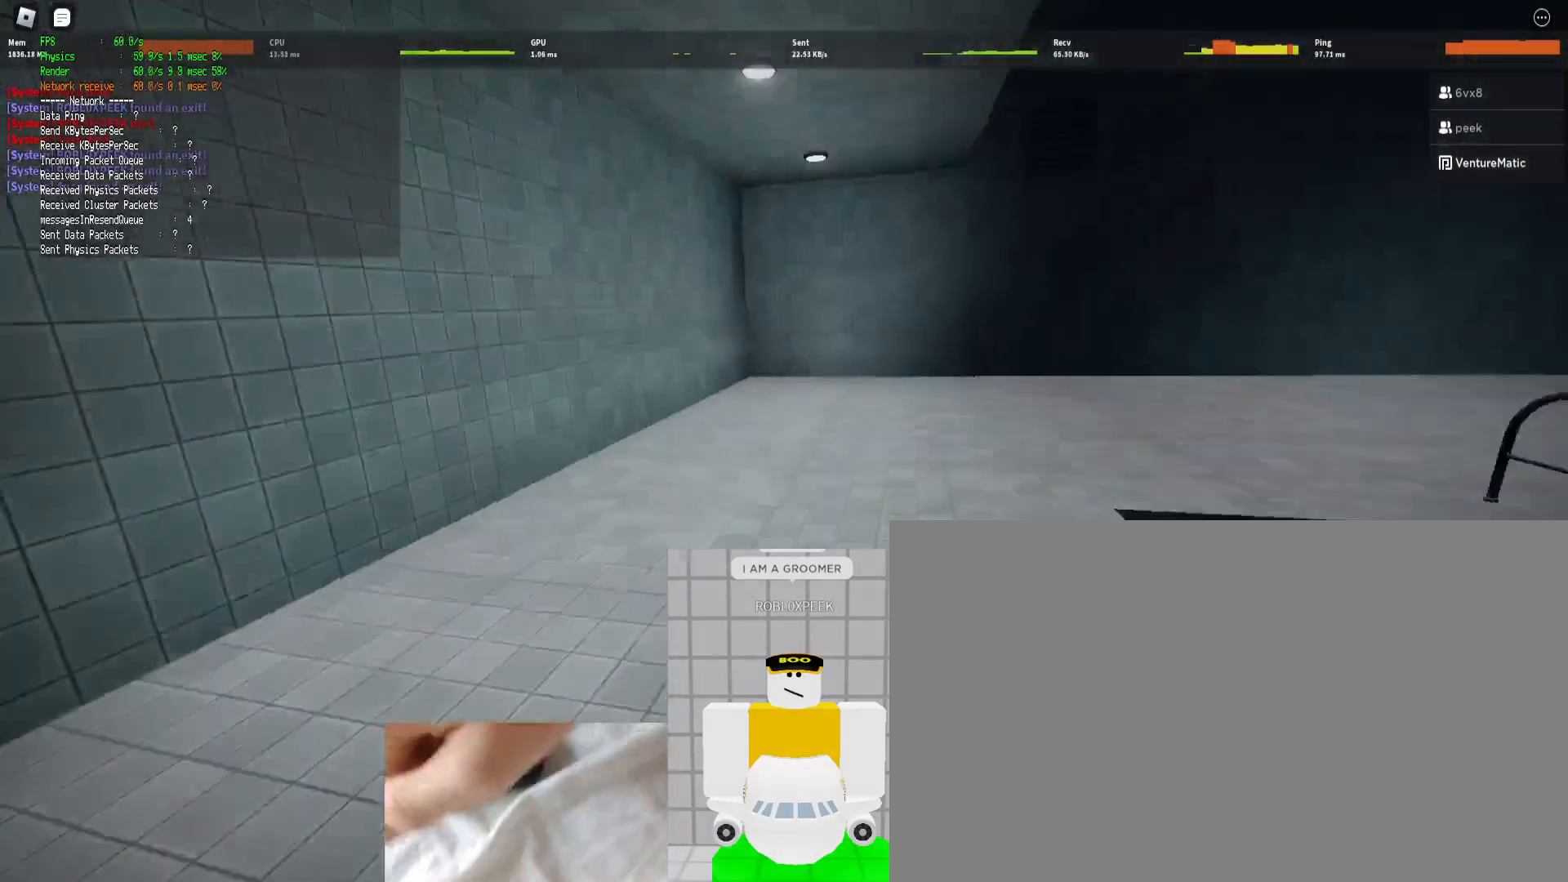
{"keys": ["ctrl", "d", "shift", "w"], "mouse": [], "events": [[400, "ctrl", "down"], [400, "space", "down"], [500, "space", "up"]]}
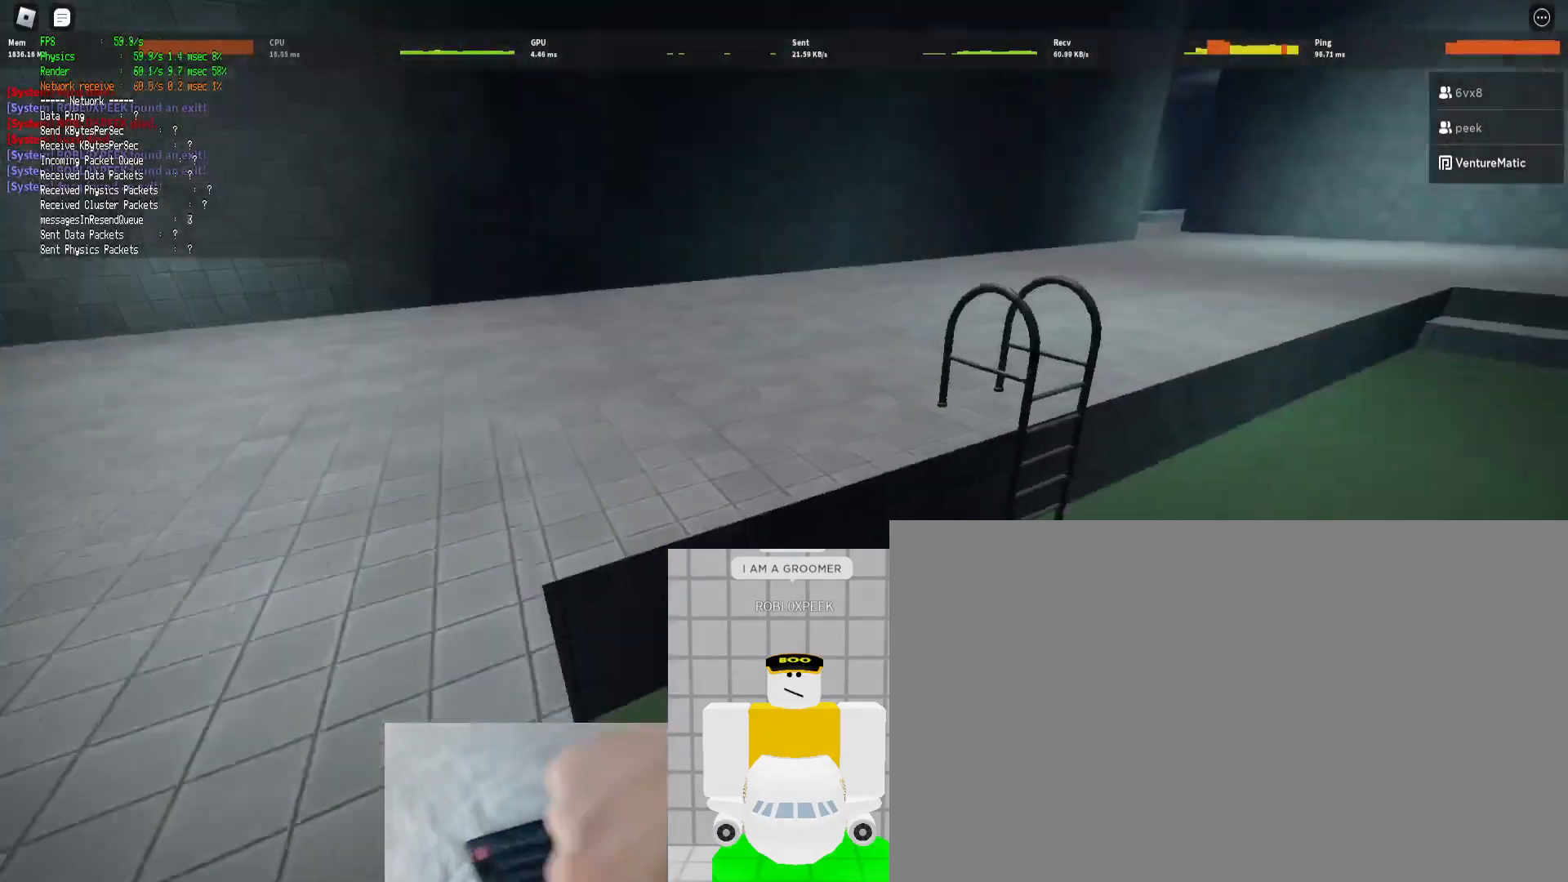
{"keys": ["d", "shift", "w"], "mouse": [], "events": [[67, "ctrl", "up"]]}
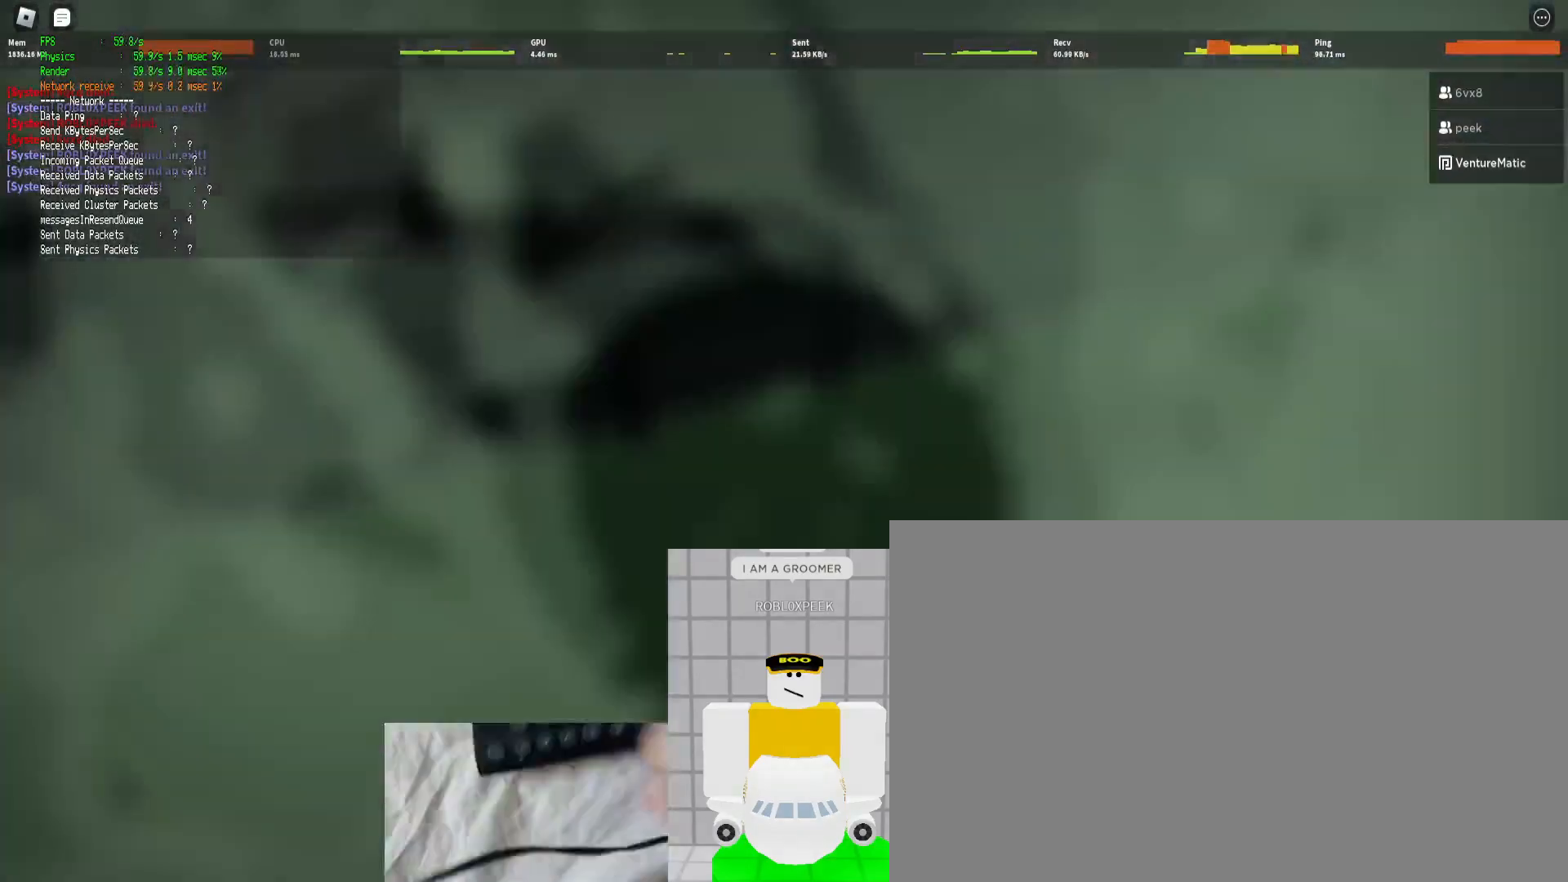
{"keys": ["d", "shift", "w"], "mouse": [], "events": [[167, "ctrl", "down"], [167, "space", "down"], [267, "space", "up"], [333, "ctrl", "up"]]}
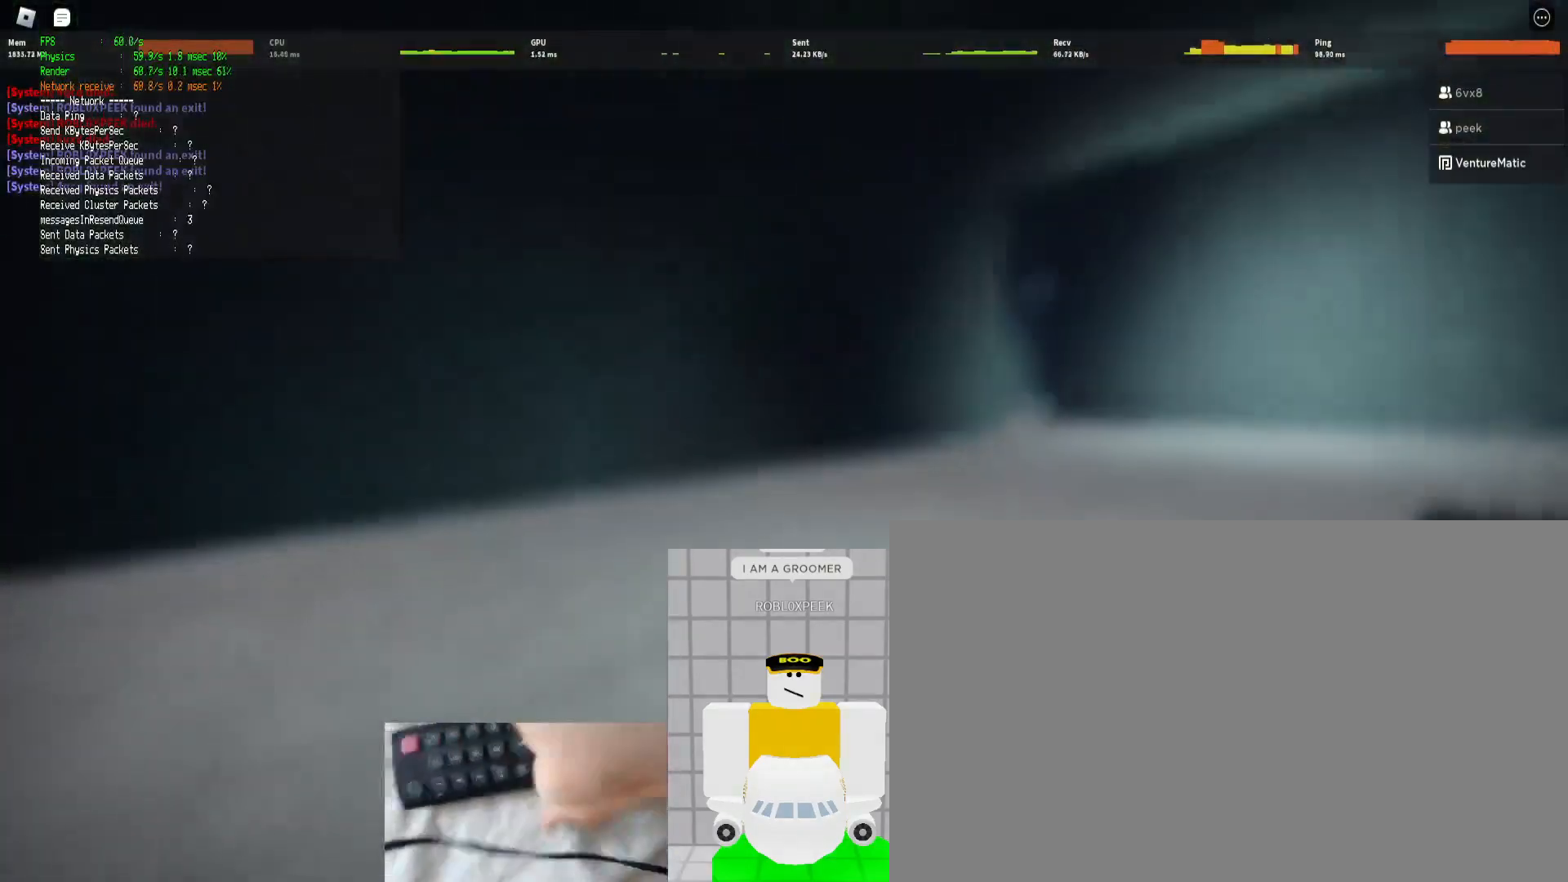
{"keys": ["ctrl", "d", "shift", "w"], "mouse": [], "events": [[400, "ctrl", "down"], [400, "space", "down"], [500, "space", "up"]]}
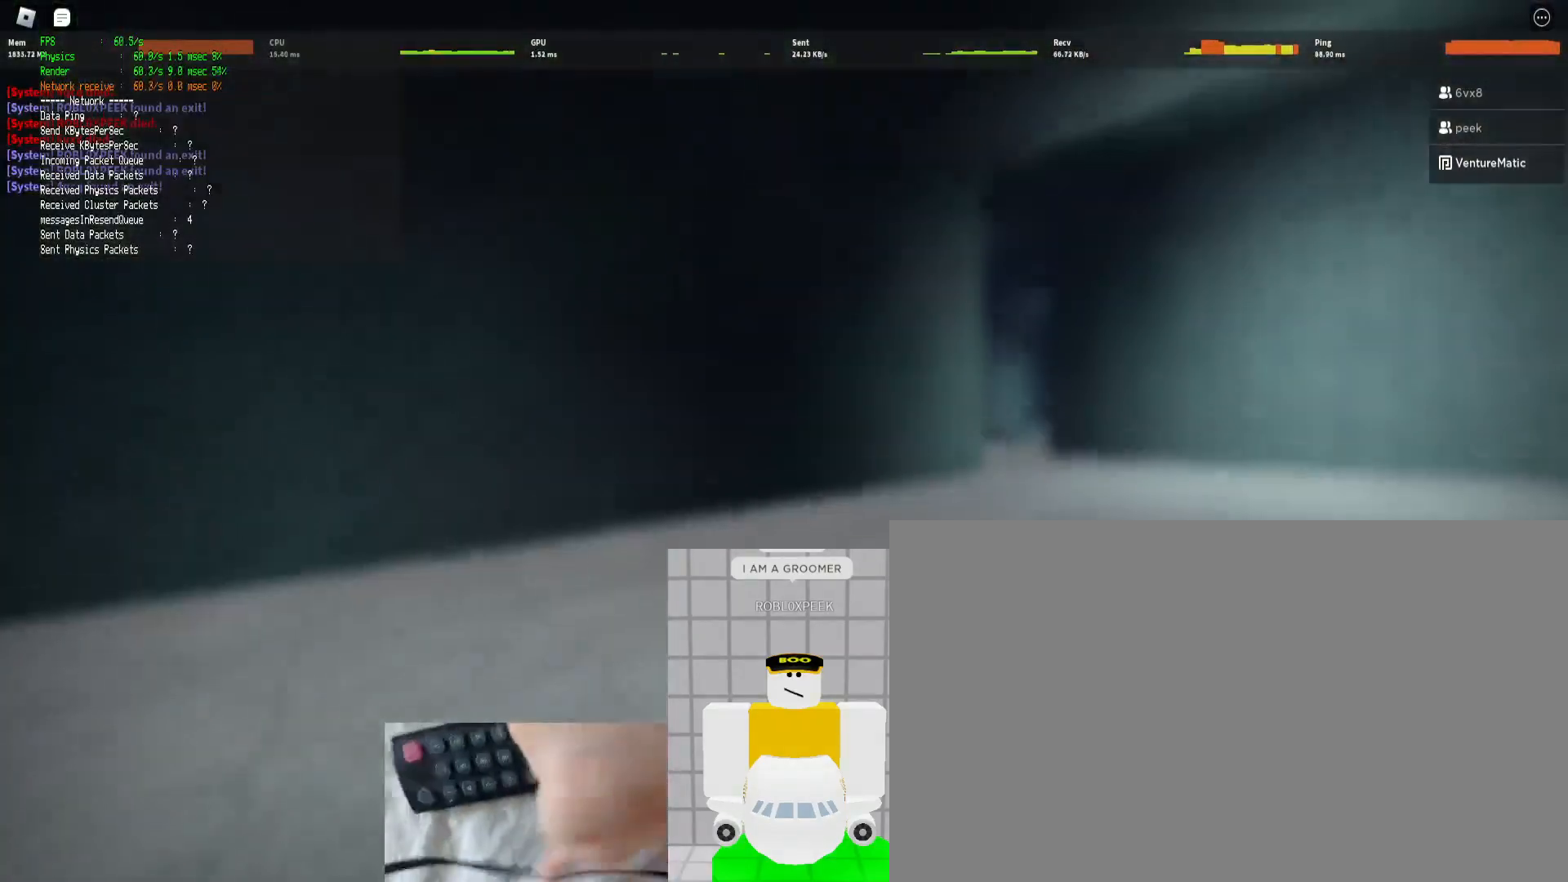
{"keys": ["ctrl", "d", "shift", "space", "w"], "mouse": [], "events": [[100, "ctrl", "up"], [467, "ctrl", "down"], [467, "space", "down"]]}
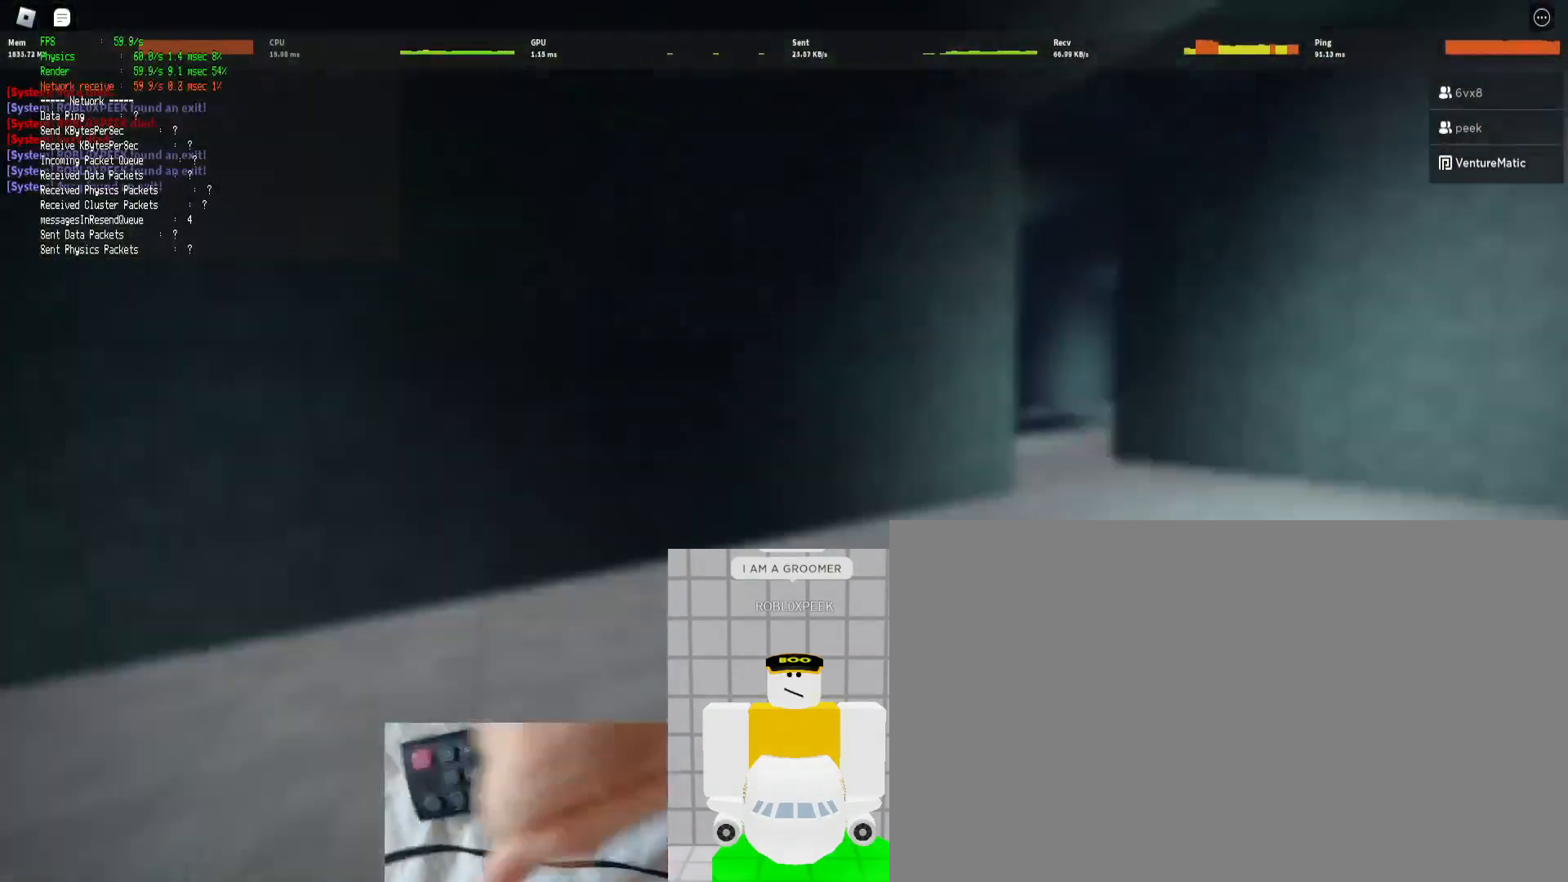
{"keys": ["d", "shift", "w"], "mouse": [], "events": [[100, "ctrl", "up"], [100, "space", "up"]]}
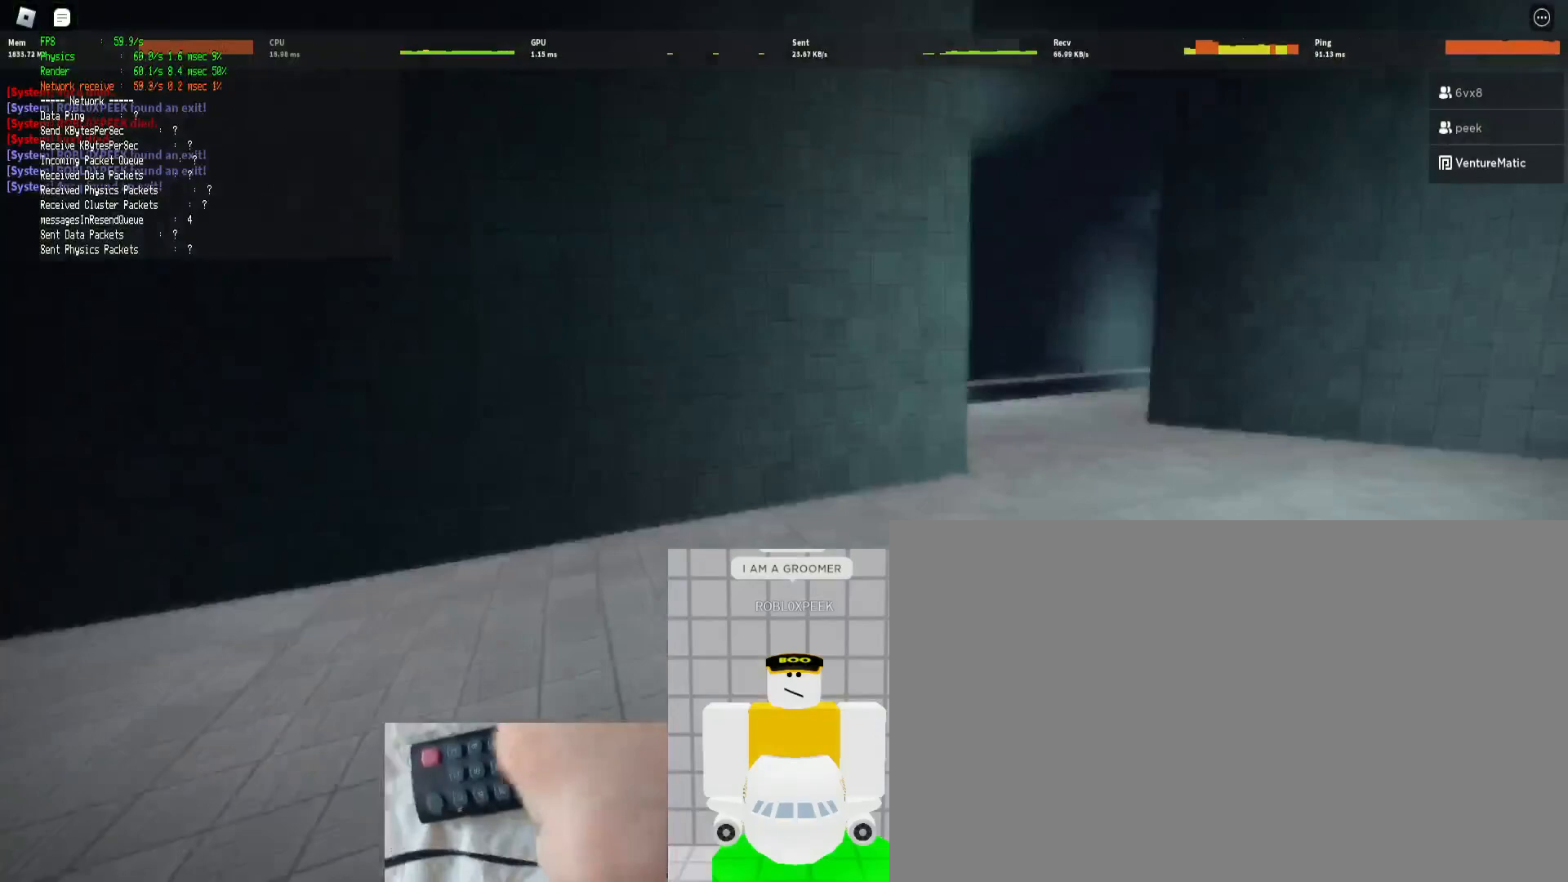
{"keys": ["d", "shift", "w"], "mouse": [], "events": [[300, "ctrl", "down"], [300, "space", "down"], [400, "space", "up"], [467, "ctrl", "up"]]}
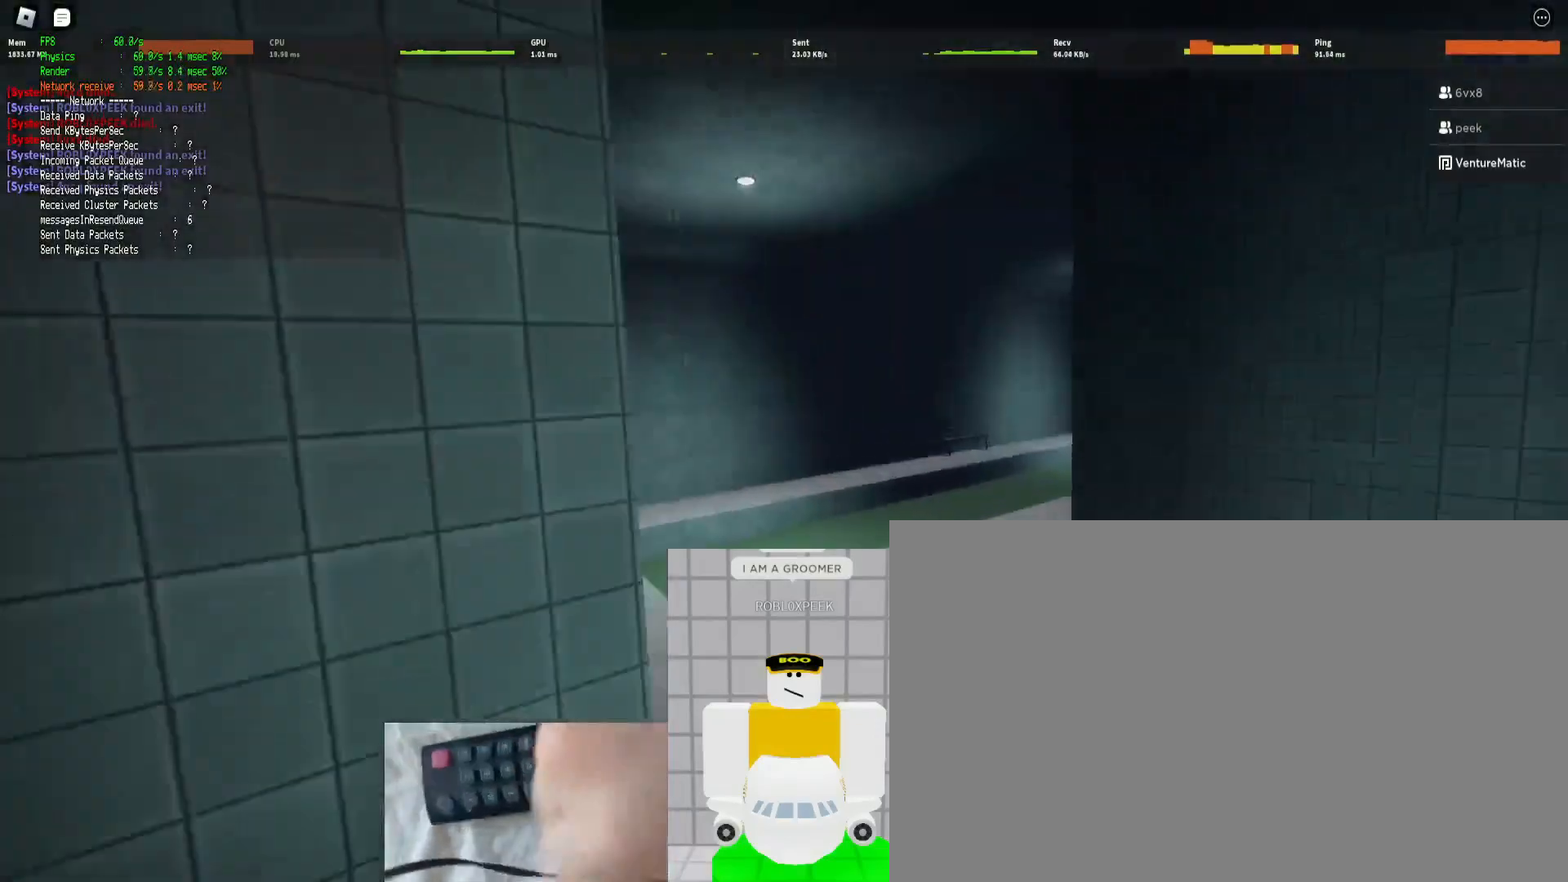
{"keys": ["d", "shift", "w"], "mouse": [], "events": []}